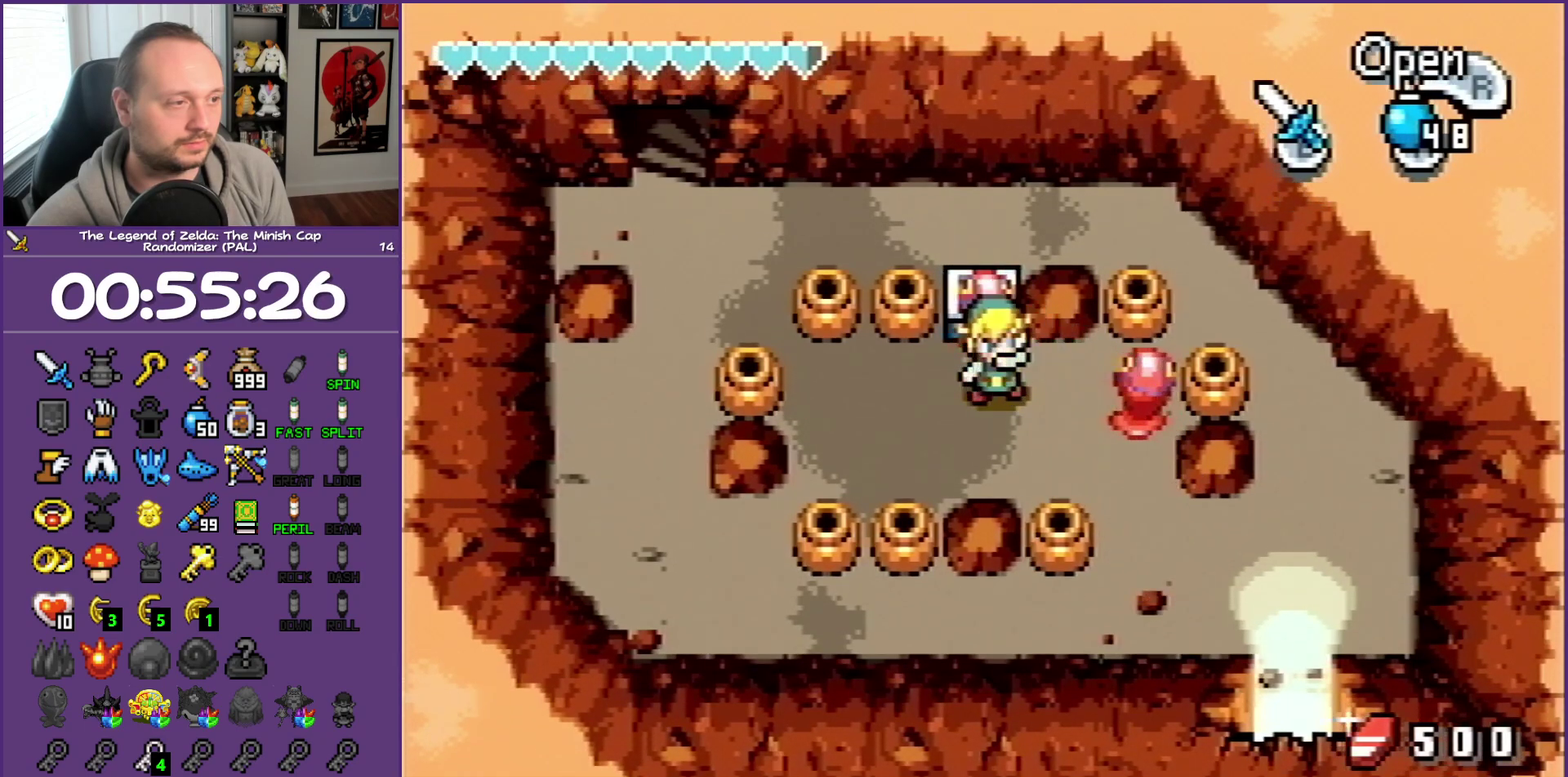
Gameplay with a controller (Nintendo layout); each line is a JSON object with the inputs held at the frame after it. "events" lists button and stick changes between this image and that frame as [ms after this image, input, new state], when the widget could be followed in between. Not read: L3 R3 left_stick.
{"buttons": ["B", "DPAD_DOWN"], "events": [[167, "R1", "up"], [383, "DPAD_UP", "up"], [433, "B", "down"], [433, "DPAD_DOWN", "down"]]}
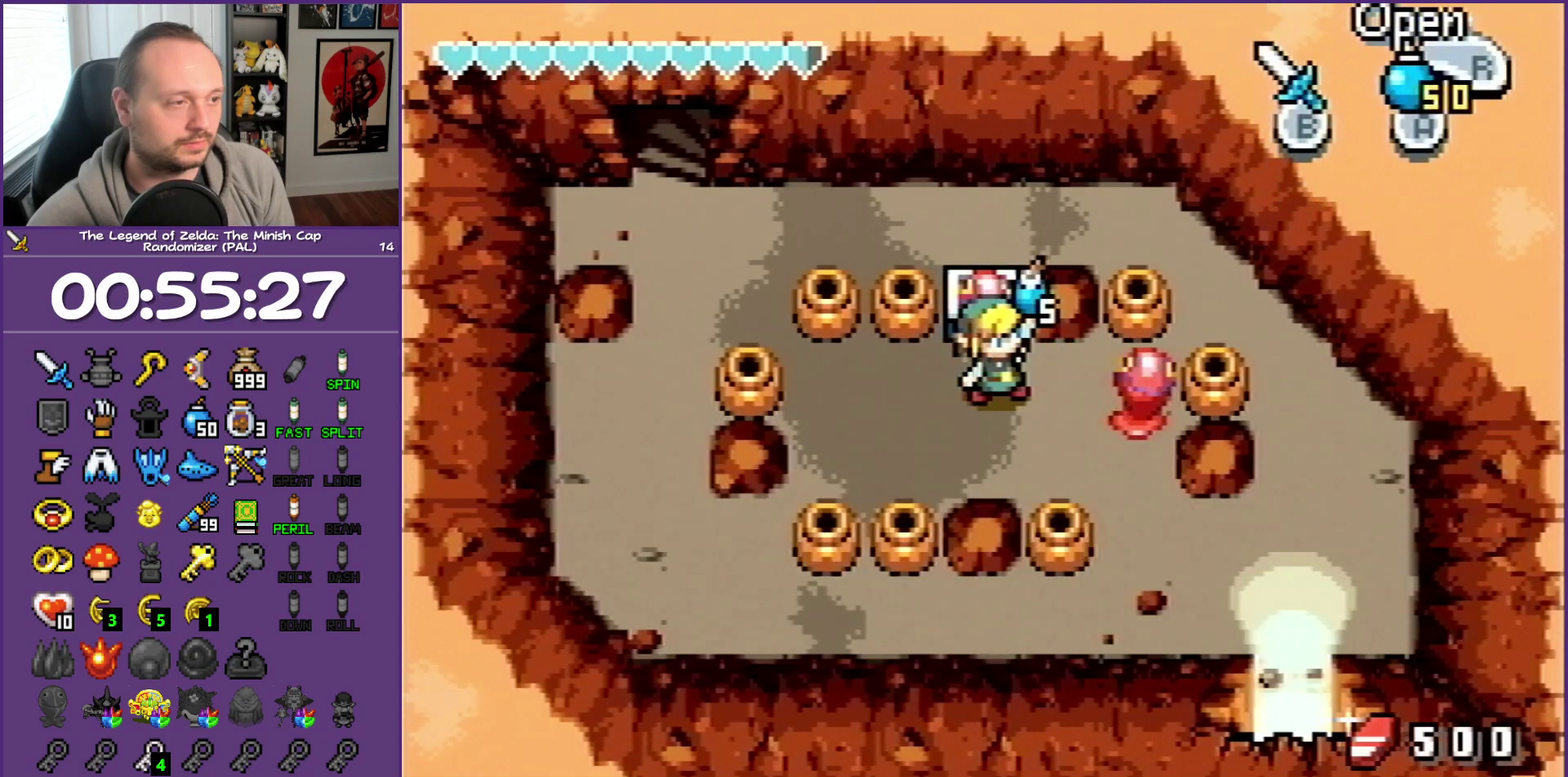
{"buttons": ["DPAD_DOWN", "DPAD_RIGHT"], "events": [[17, "DPAD_RIGHT", "down"], [350, "B", "up"]]}
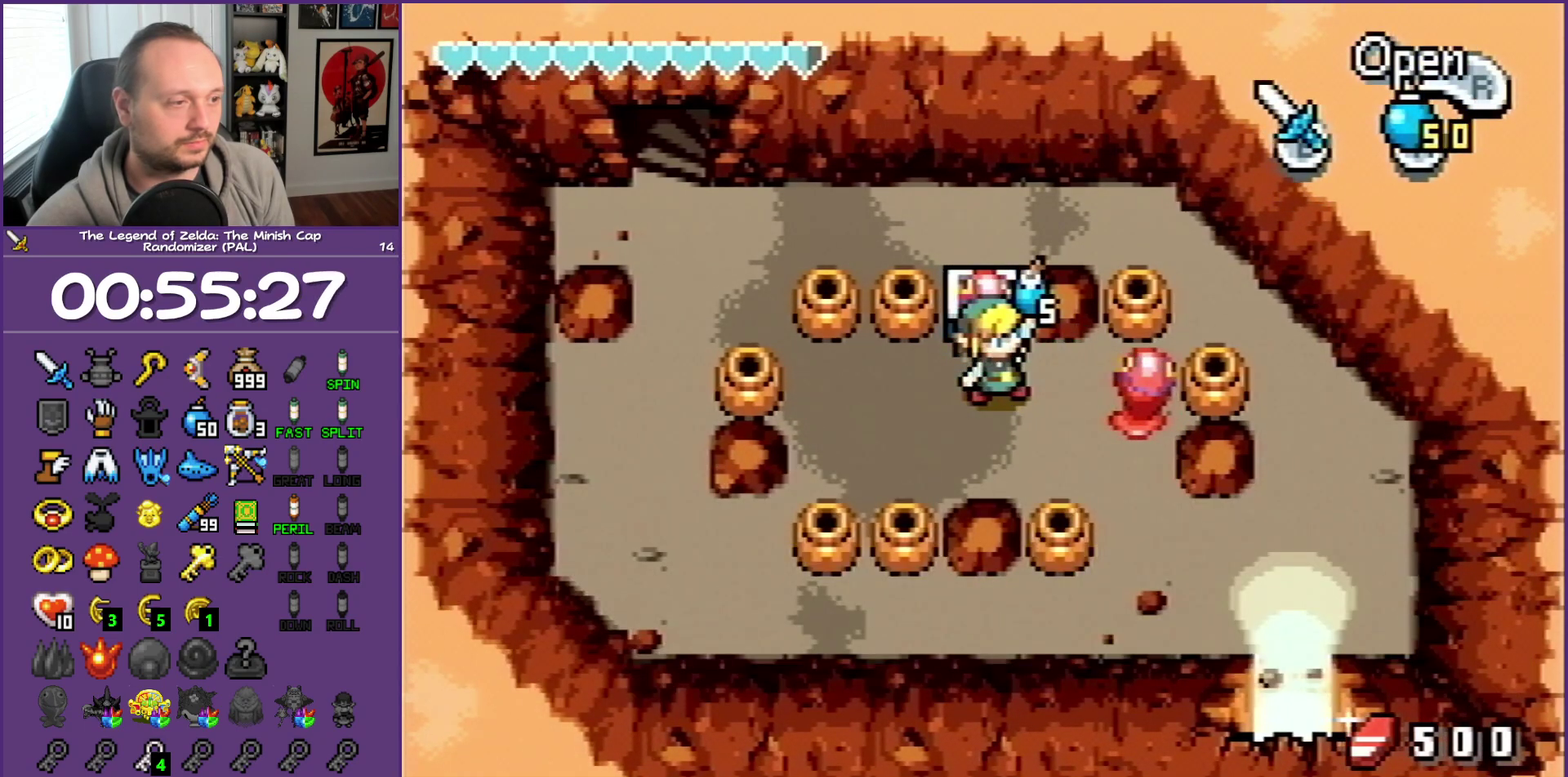
{"buttons": ["DPAD_DOWN", "DPAD_RIGHT"], "events": []}
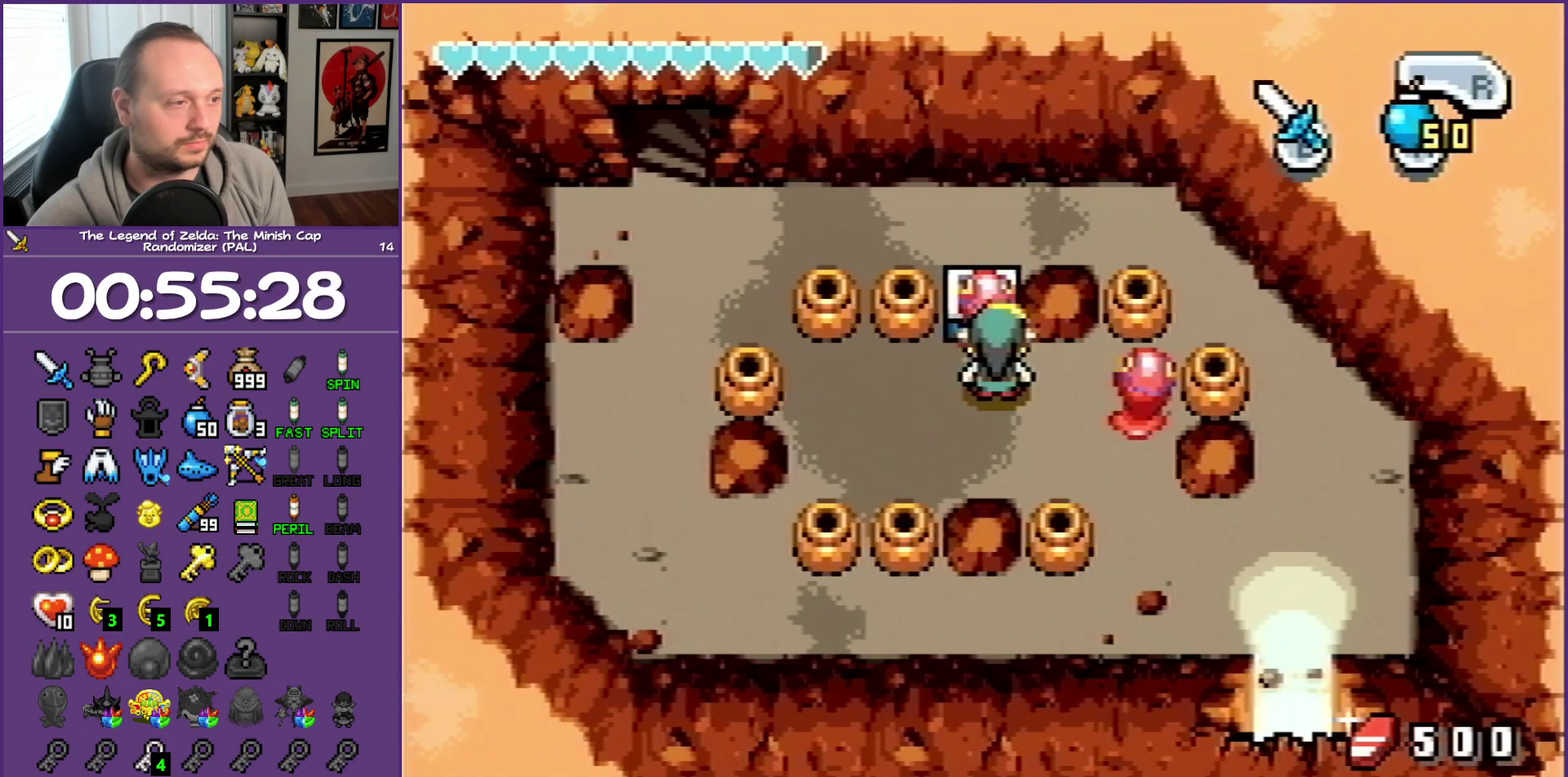
{"buttons": ["DPAD_DOWN", "DPAD_RIGHT"], "events": []}
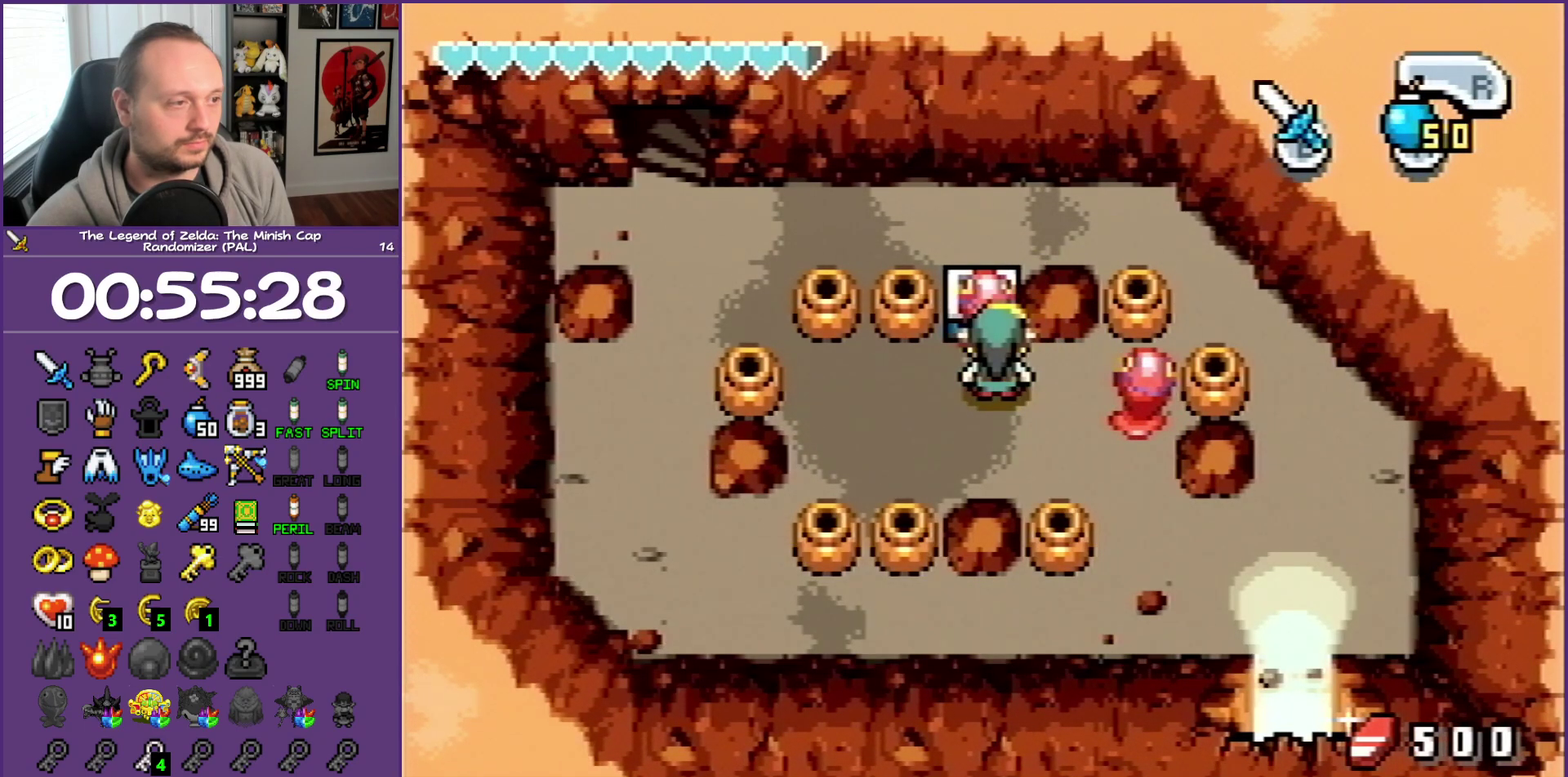
{"buttons": ["DPAD_DOWN", "DPAD_RIGHT"], "events": [[267, "DPAD_DOWN", "up"], [383, "DPAD_DOWN", "down"]]}
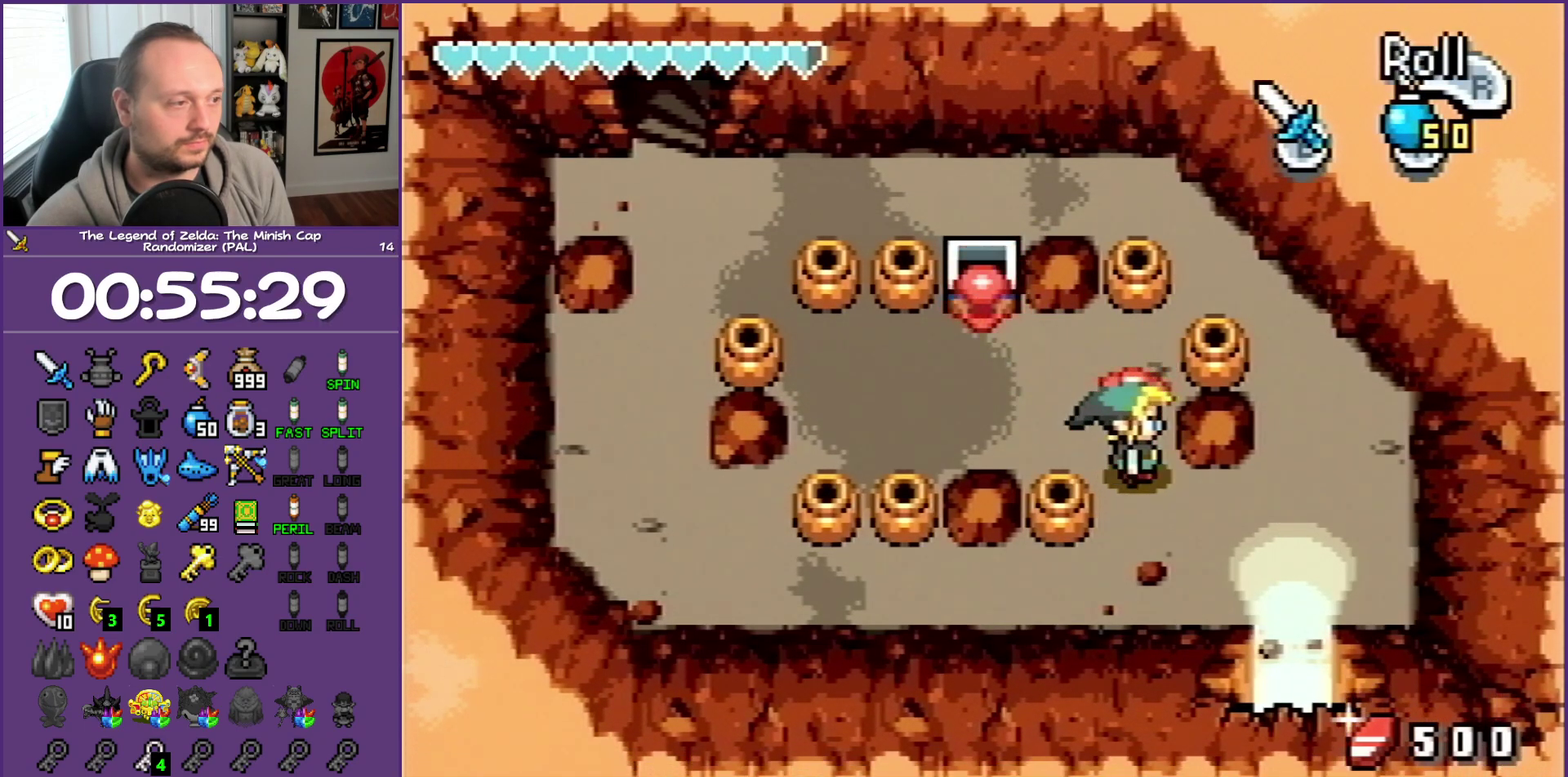
{"buttons": ["DPAD_DOWN"], "events": [[217, "DPAD_DOWN", "up"], [383, "DPAD_DOWN", "down"], [500, "DPAD_RIGHT", "up"]]}
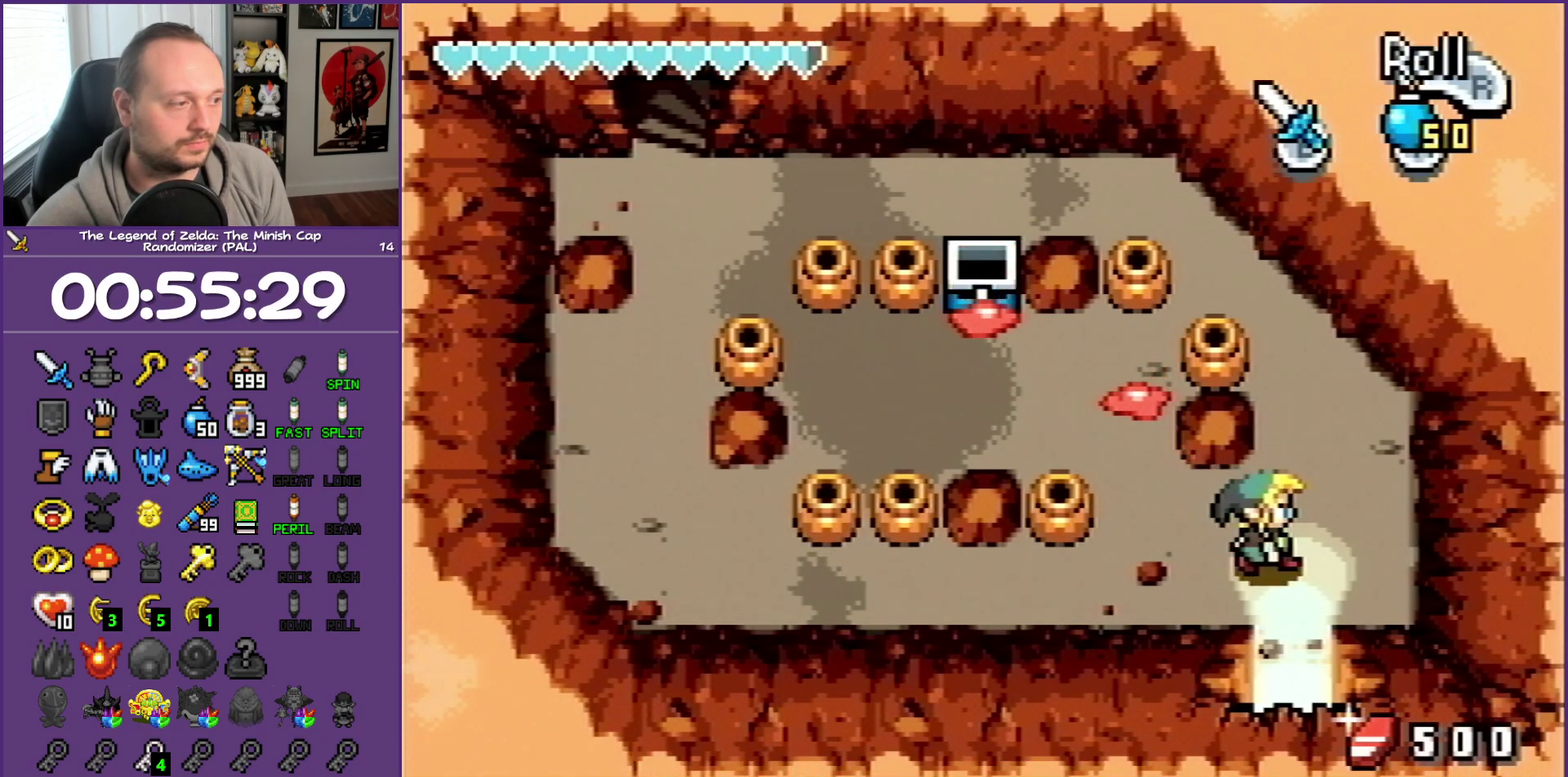
{"buttons": ["R1", "DPAD_DOWN"], "events": [[100, "R1", "down"]]}
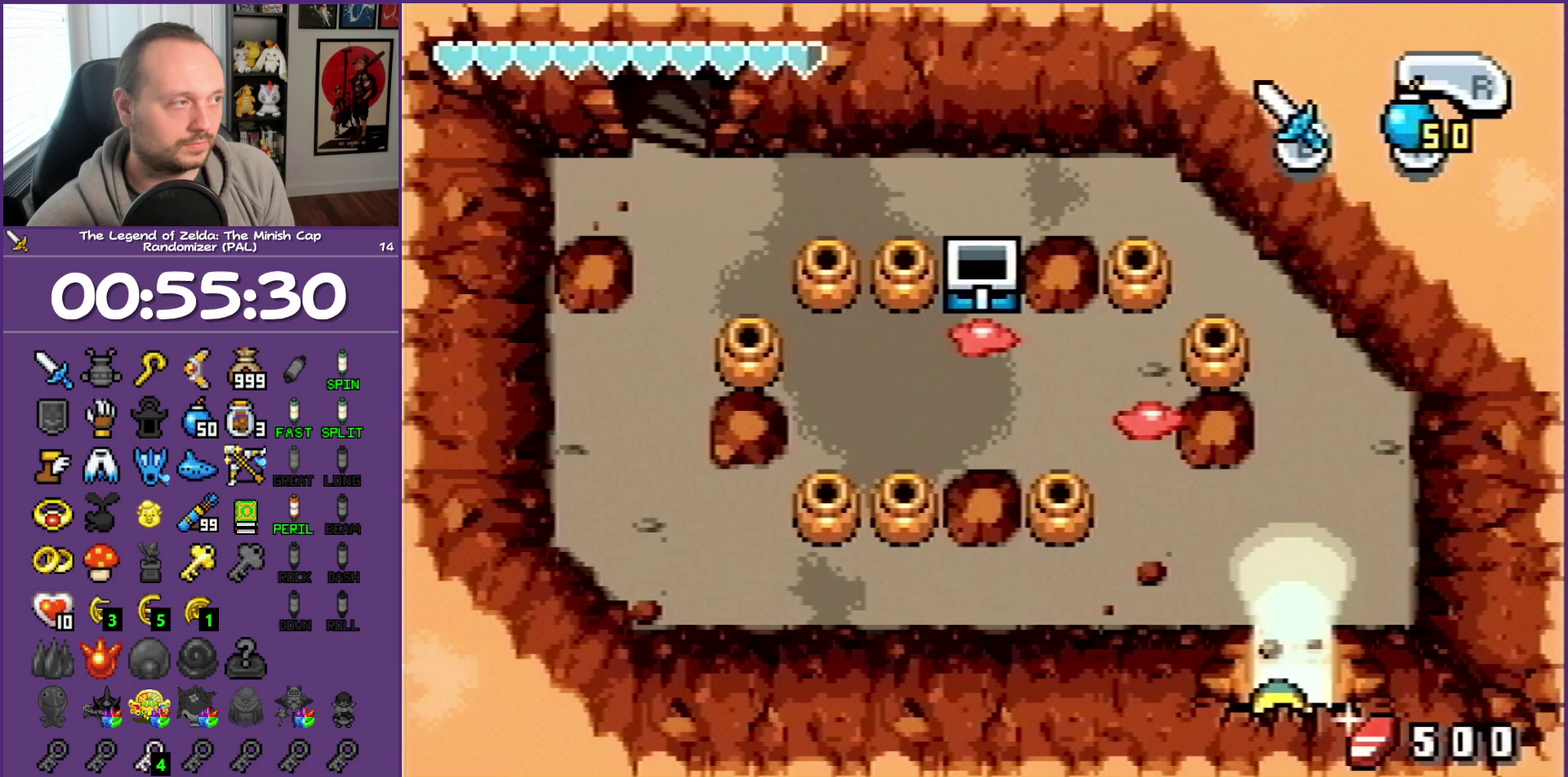
{"buttons": ["DPAD_DOWN"], "events": [[200, "R1", "up"]]}
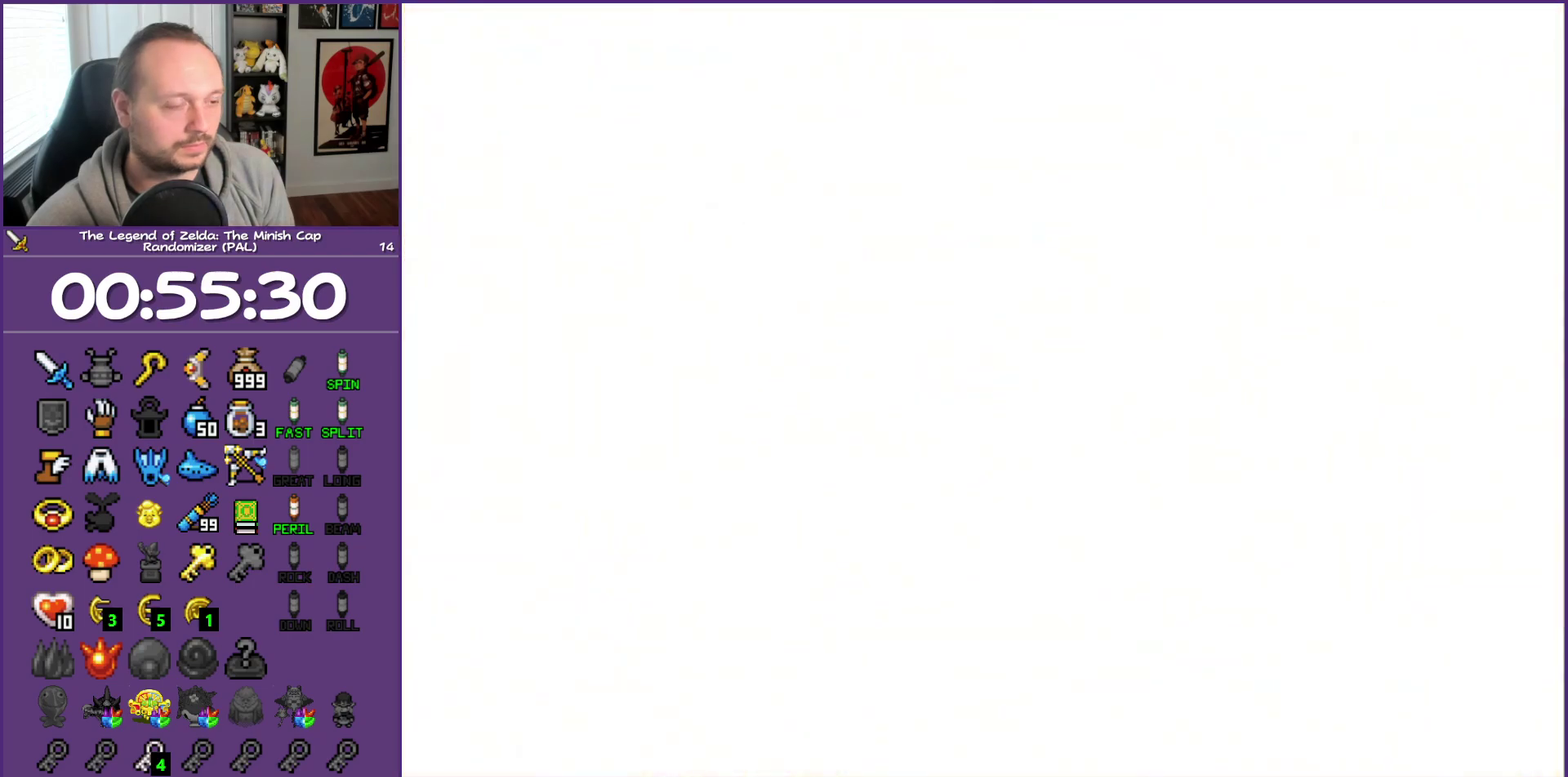
{"buttons": ["DPAD_DOWN"], "events": []}
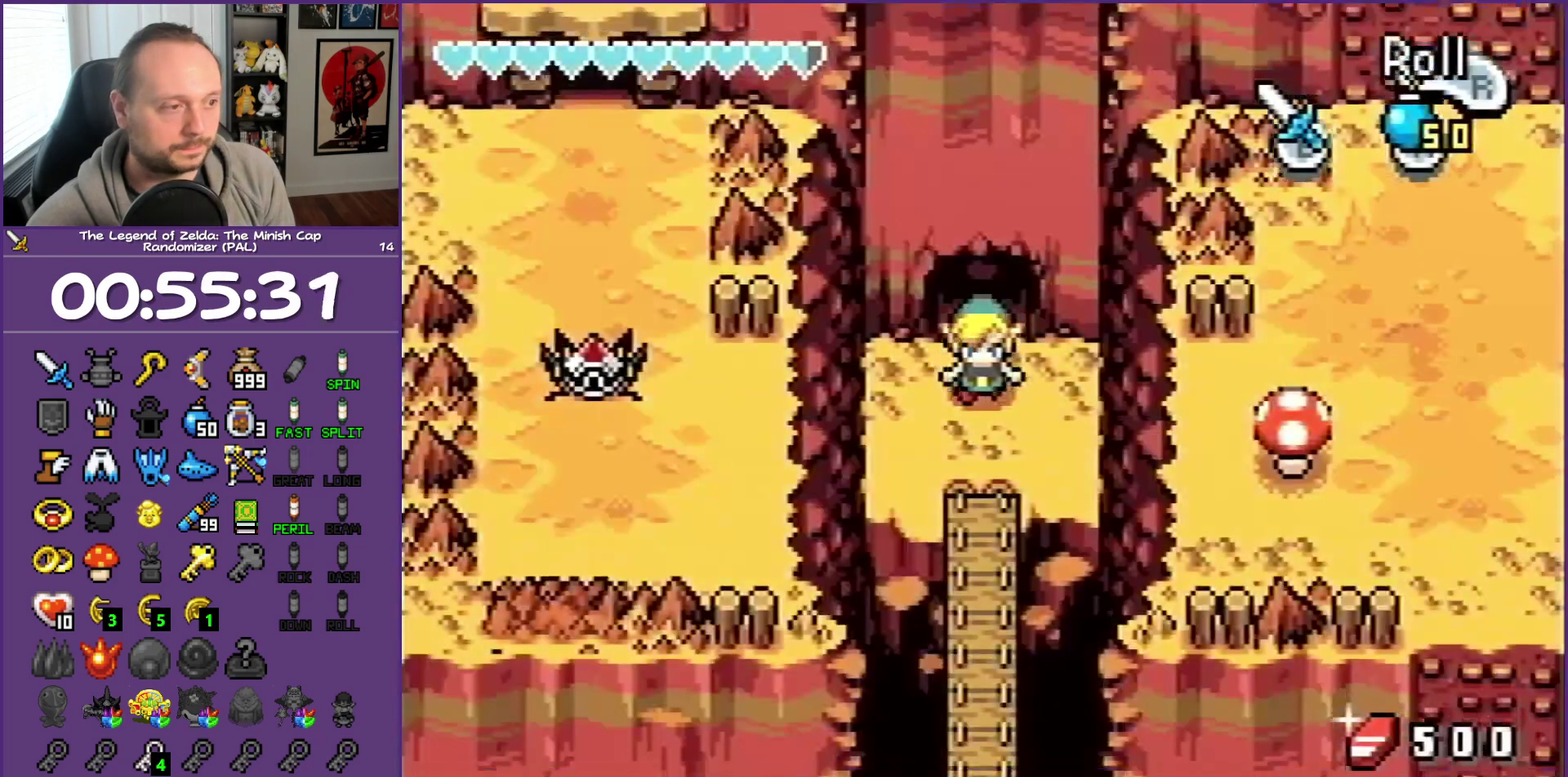
{"buttons": ["DPAD_DOWN"], "events": [[183, "R1", "down"], [350, "R1", "up"]]}
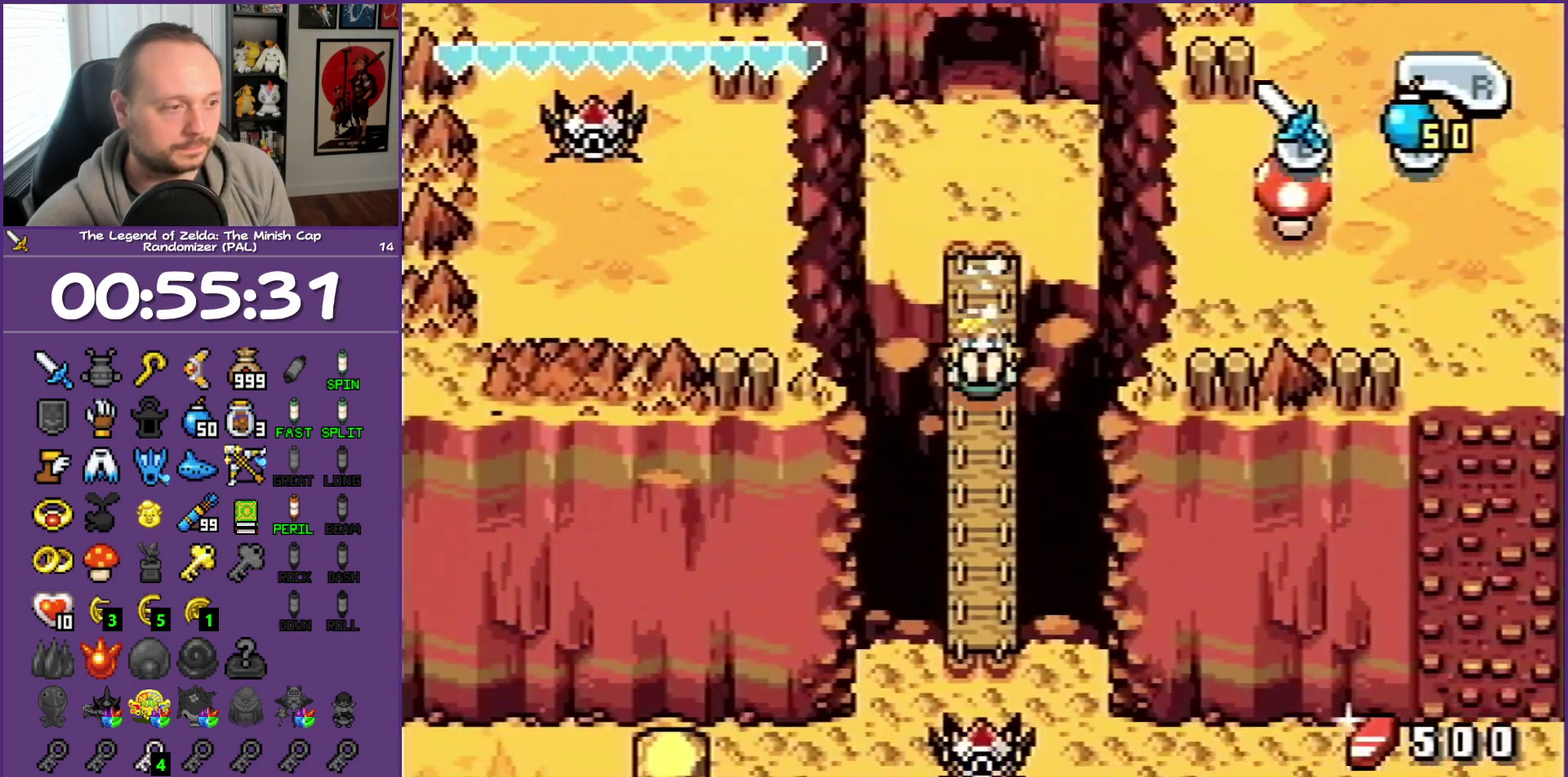
{"buttons": ["R1", "DPAD_DOWN"], "events": [[350, "R1", "down"]]}
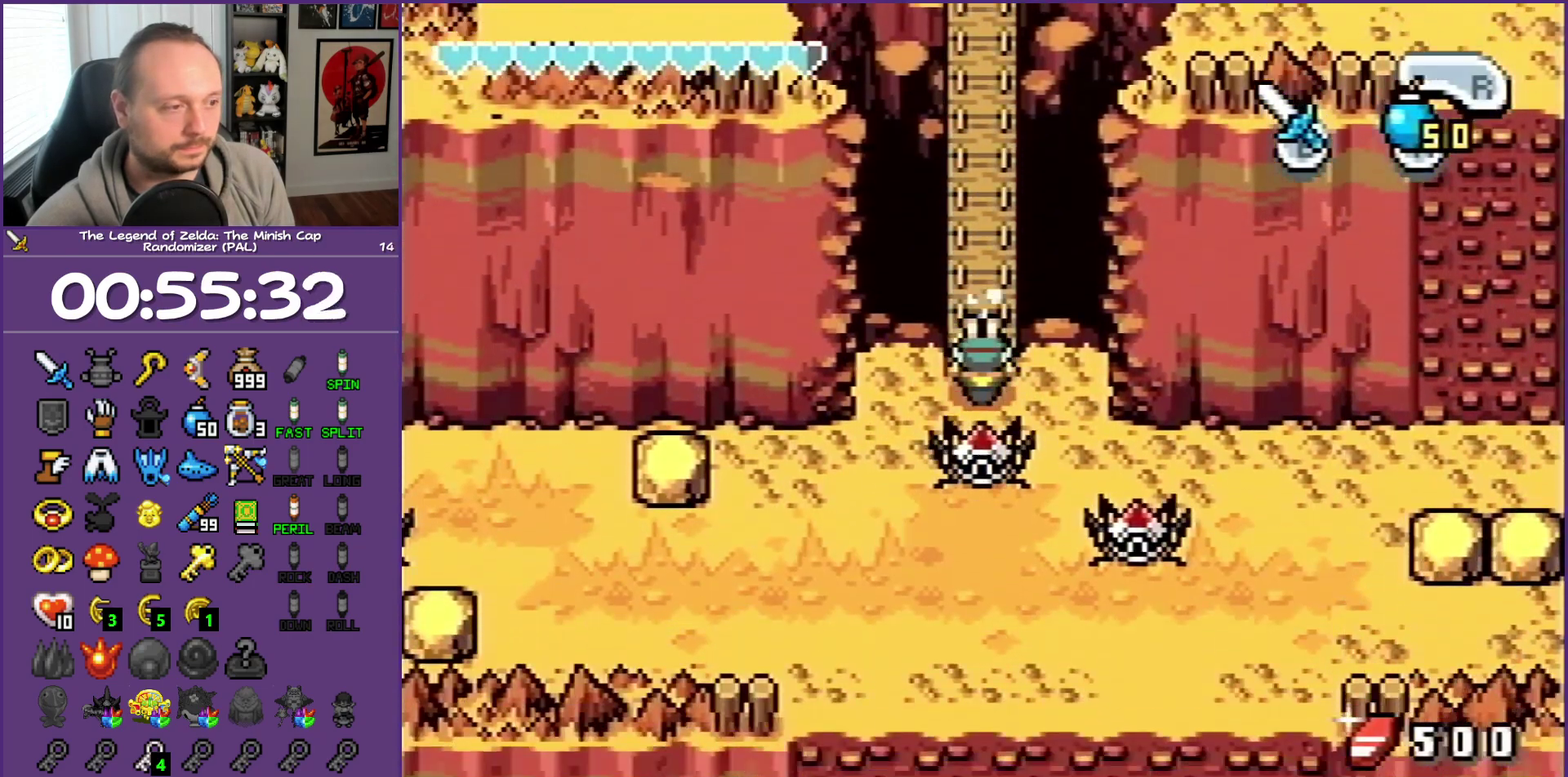
{"buttons": ["R1", "DPAD_DOWN"], "events": [[167, "R1", "up"], [400, "R1", "down"]]}
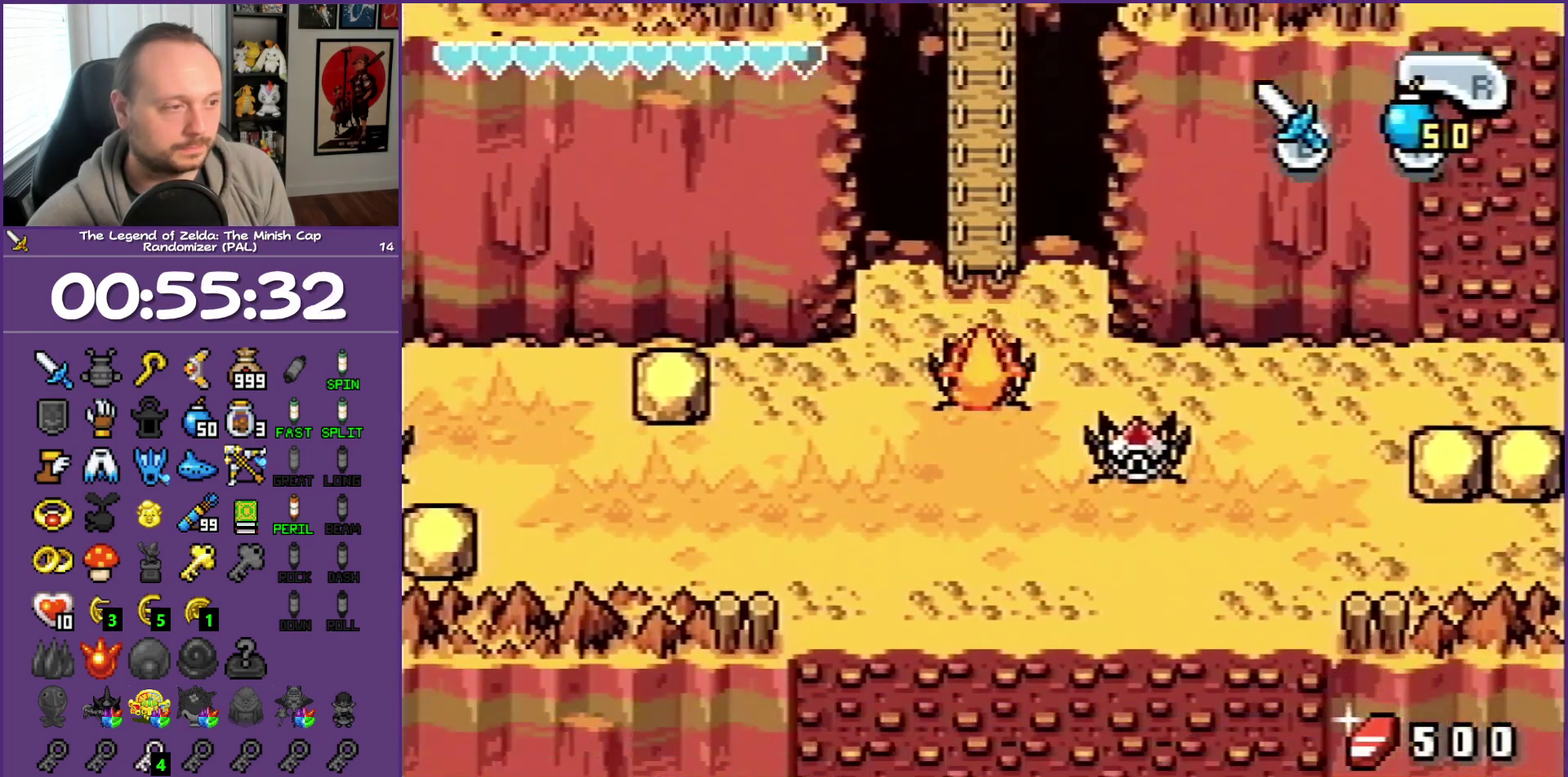
{"buttons": ["DPAD_DOWN", "DPAD_RIGHT"], "events": [[133, "R1", "up"], [183, "DPAD_RIGHT", "down"]]}
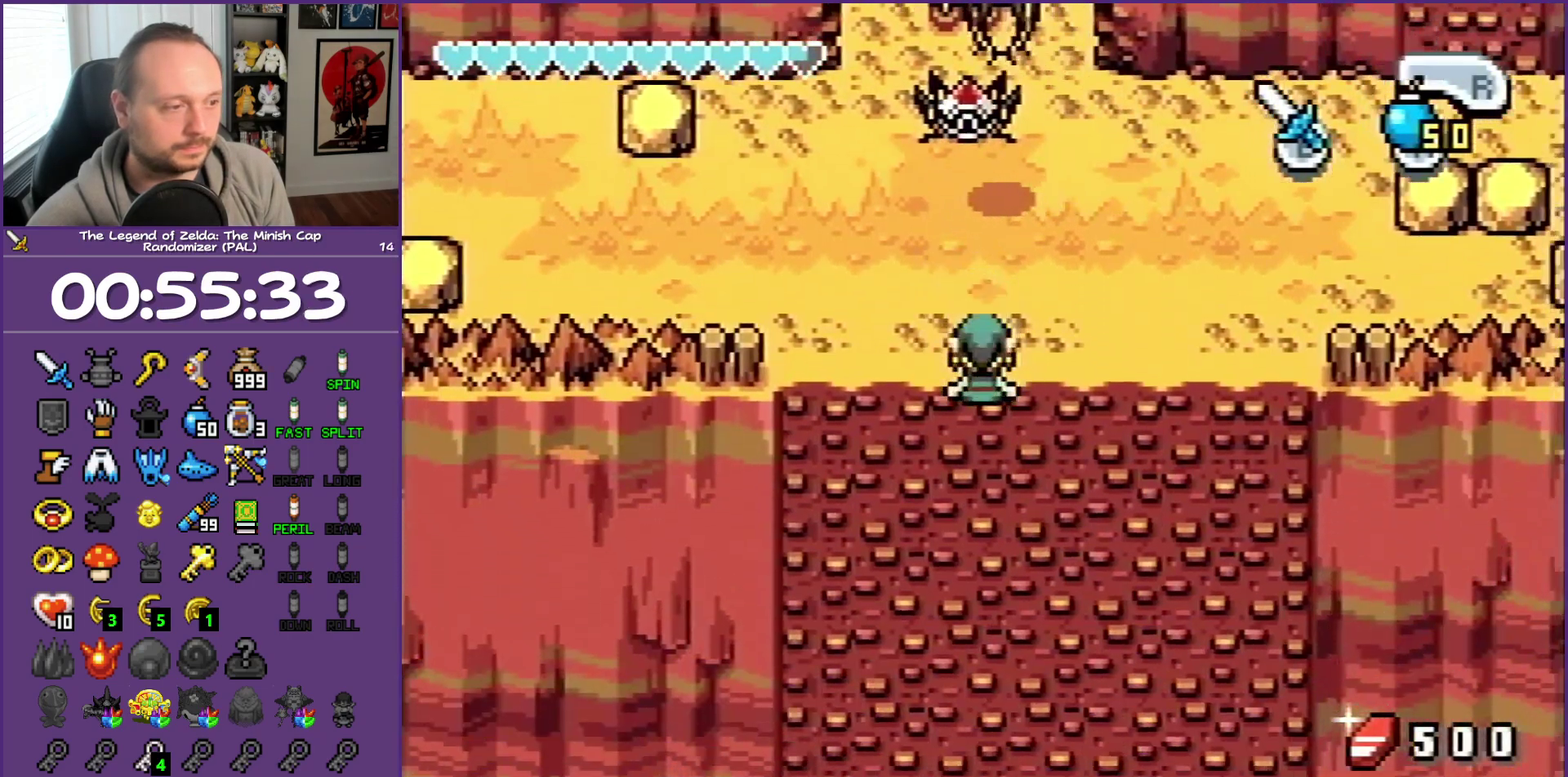
{"buttons": ["DPAD_DOWN"], "events": [[50, "DPAD_RIGHT", "up"]]}
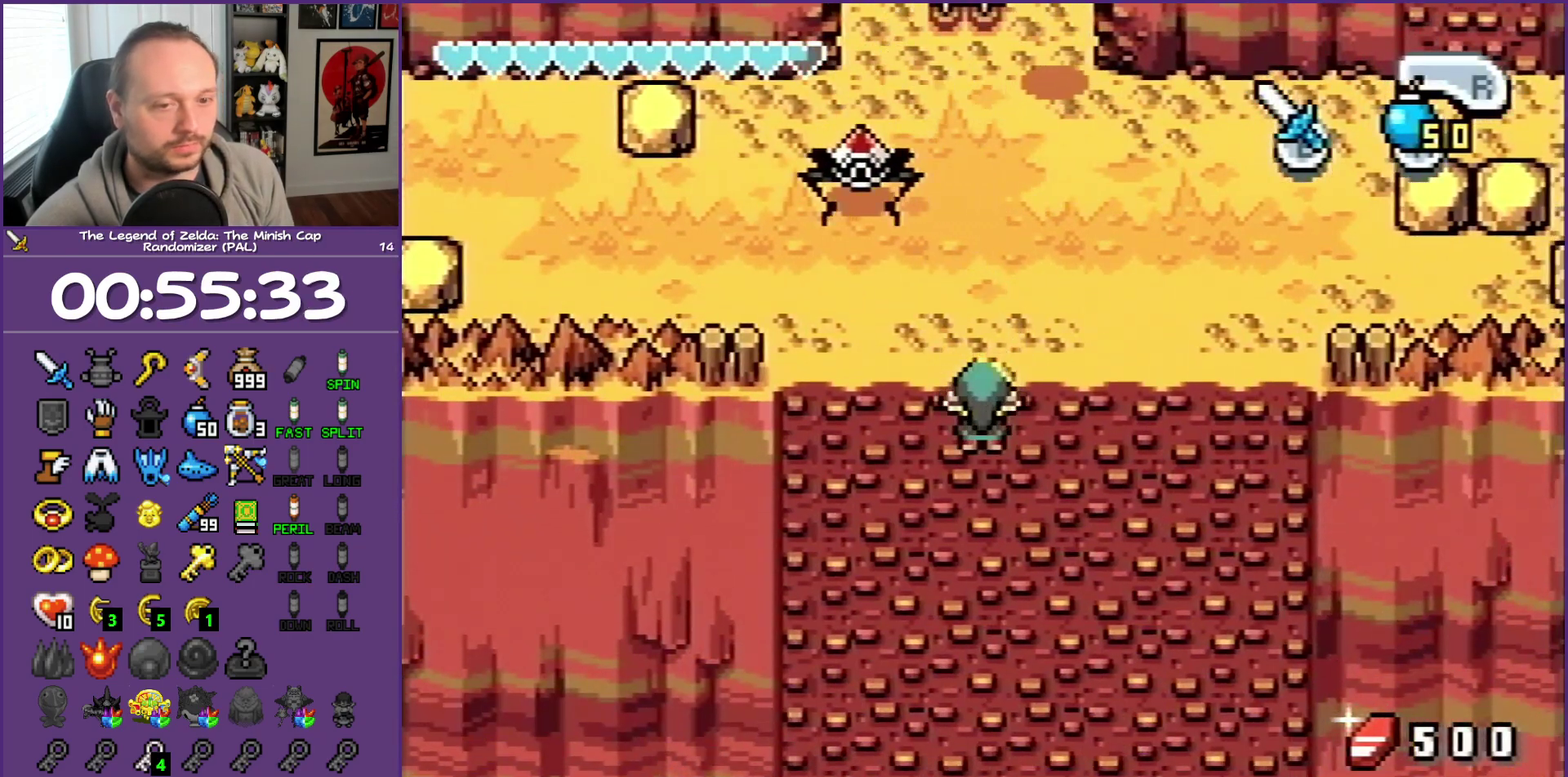
{"buttons": ["DPAD_DOWN"], "events": []}
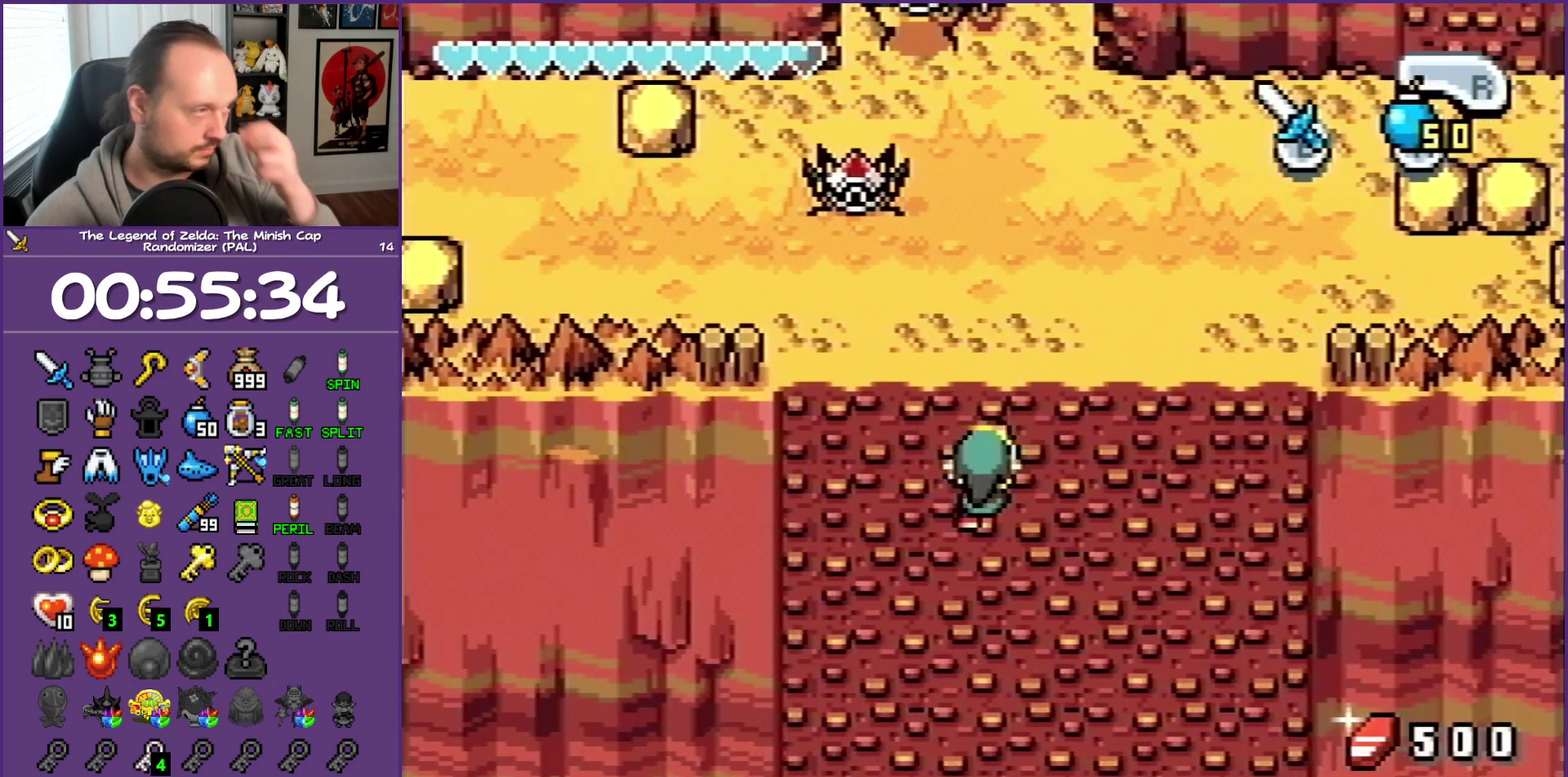
{"buttons": ["DPAD_DOWN"], "events": []}
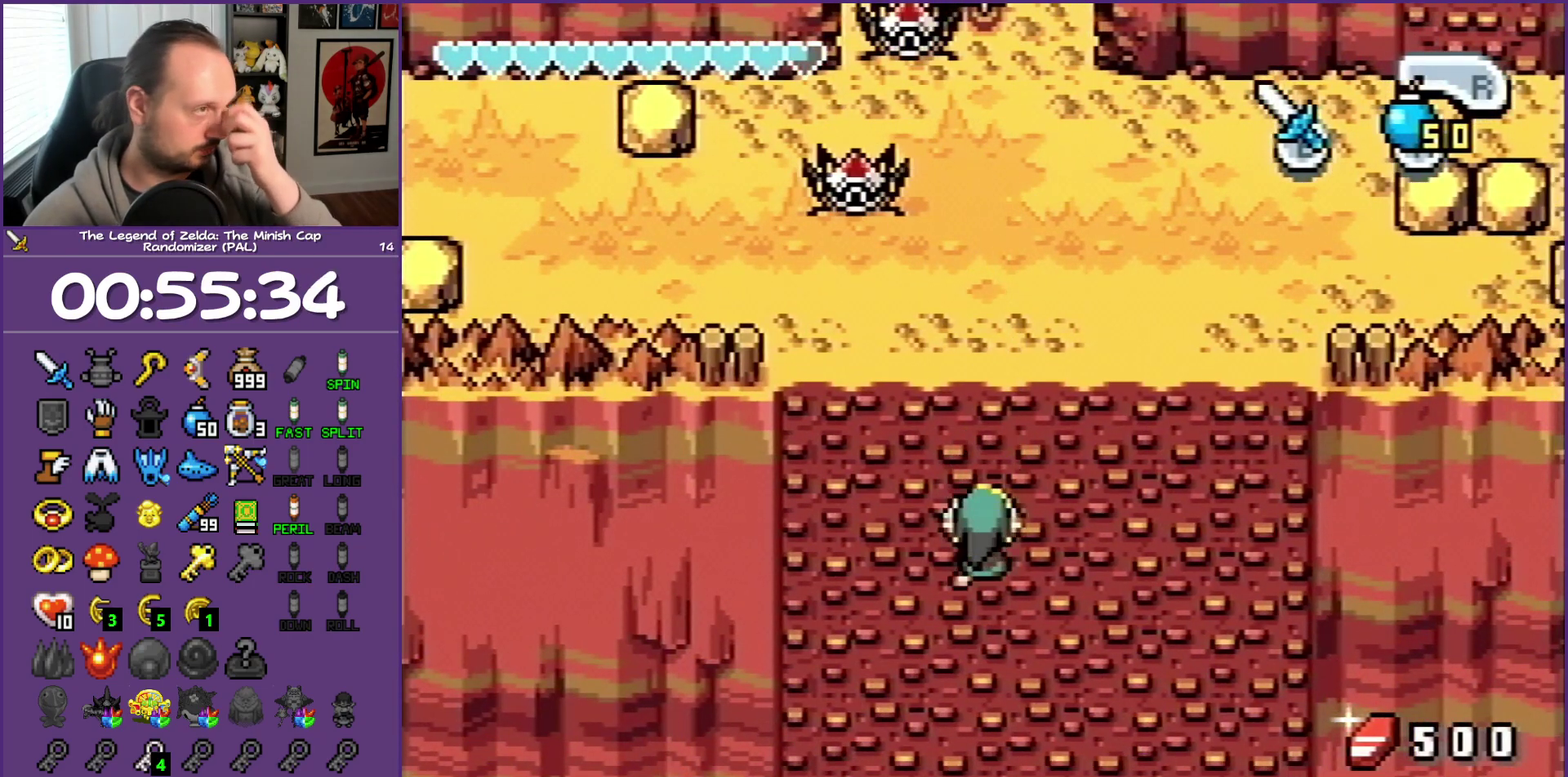
{"buttons": ["DPAD_DOWN"], "events": []}
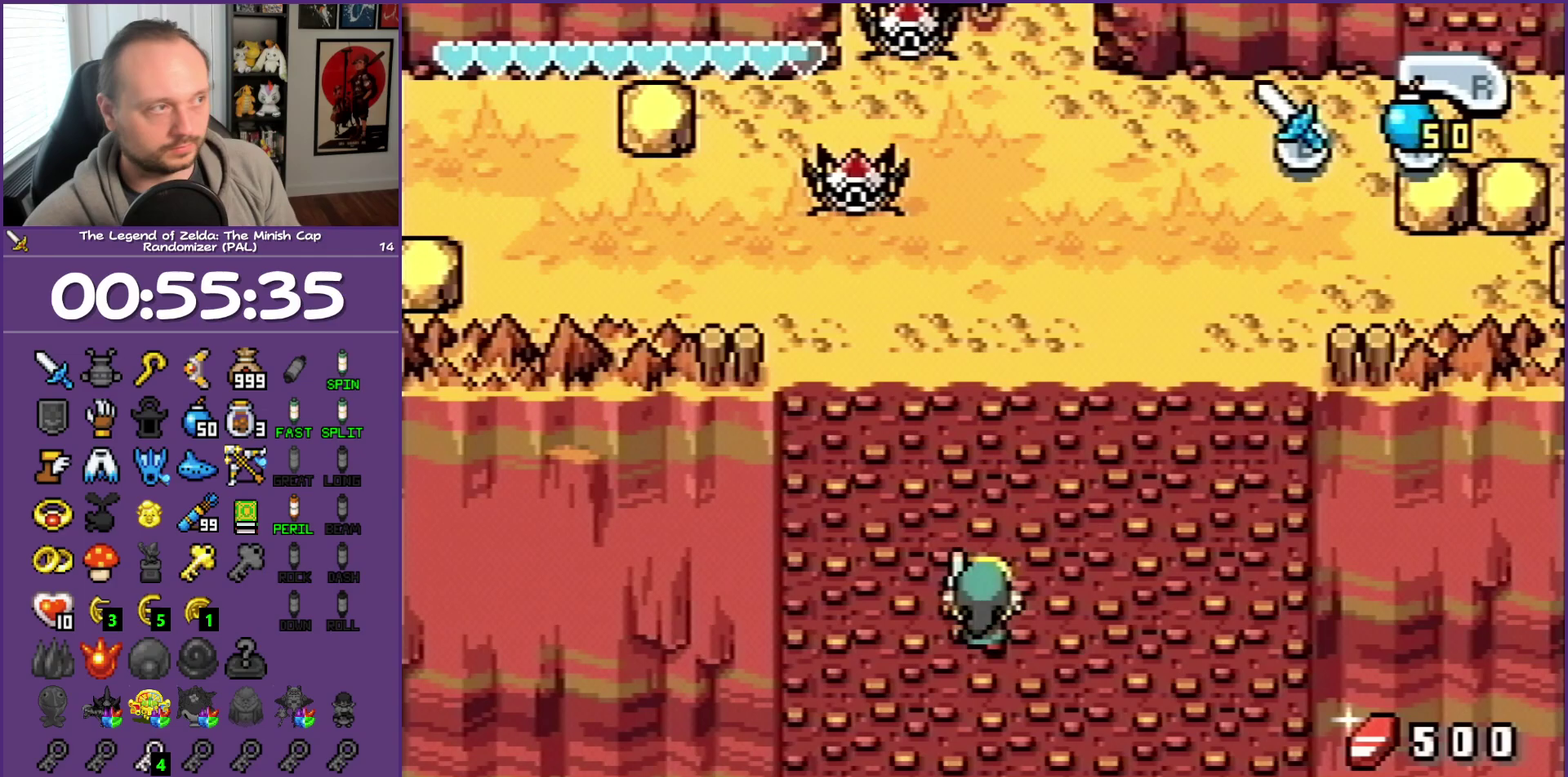
{"buttons": ["DPAD_DOWN"], "events": []}
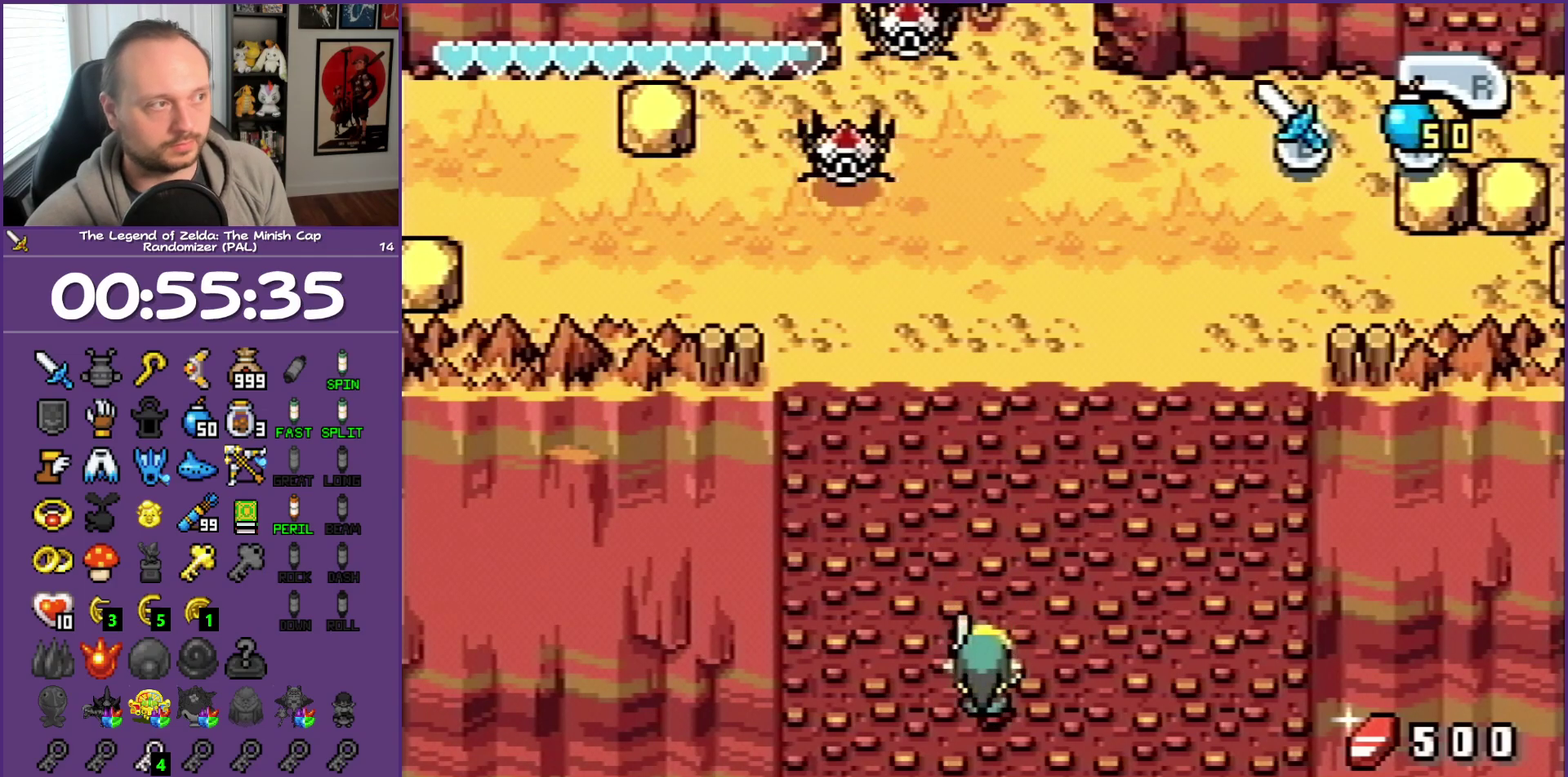
{"buttons": ["DPAD_DOWN"], "events": []}
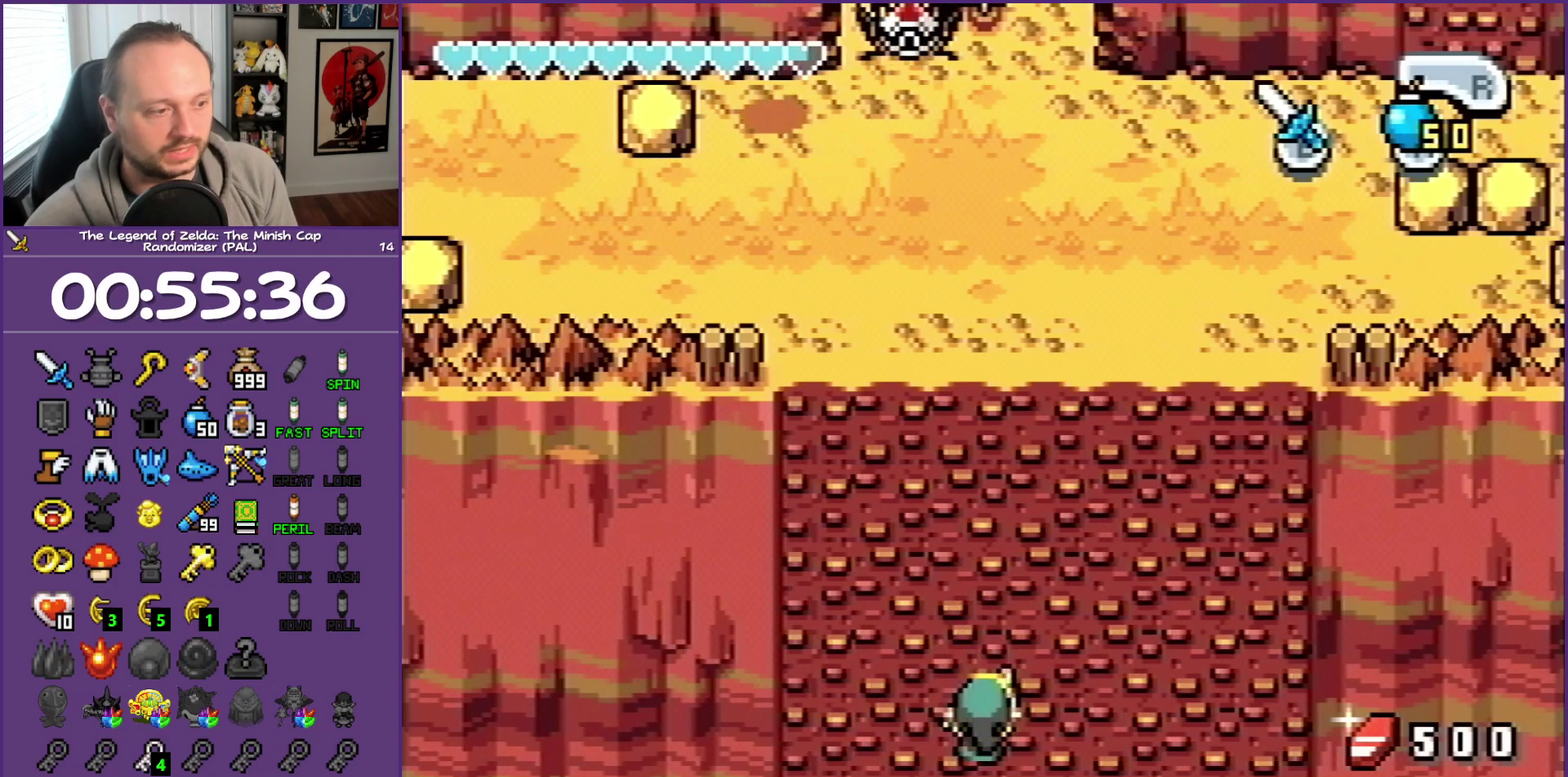
{"buttons": ["DPAD_DOWN"], "events": []}
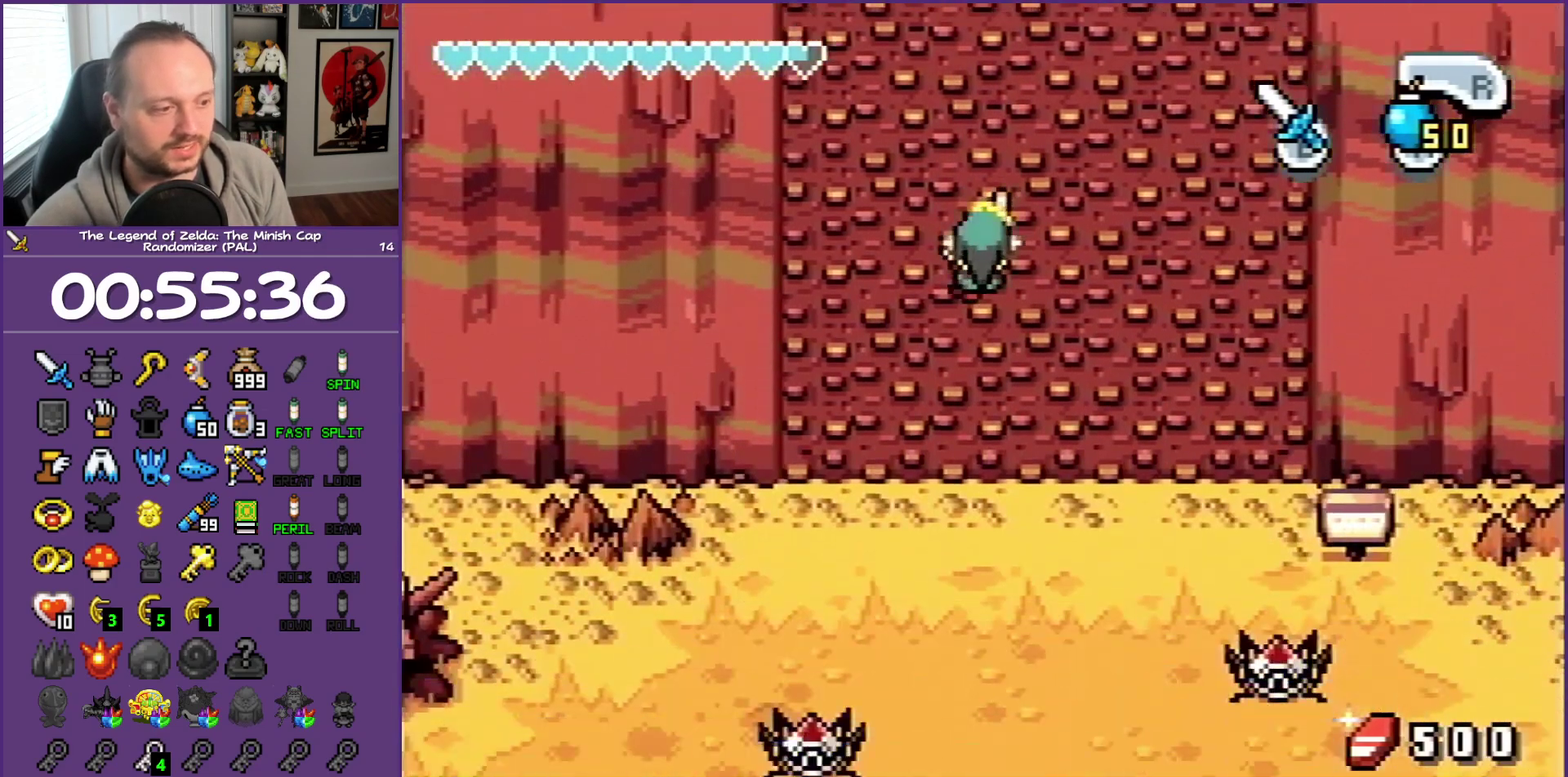
{"buttons": ["DPAD_DOWN"], "events": []}
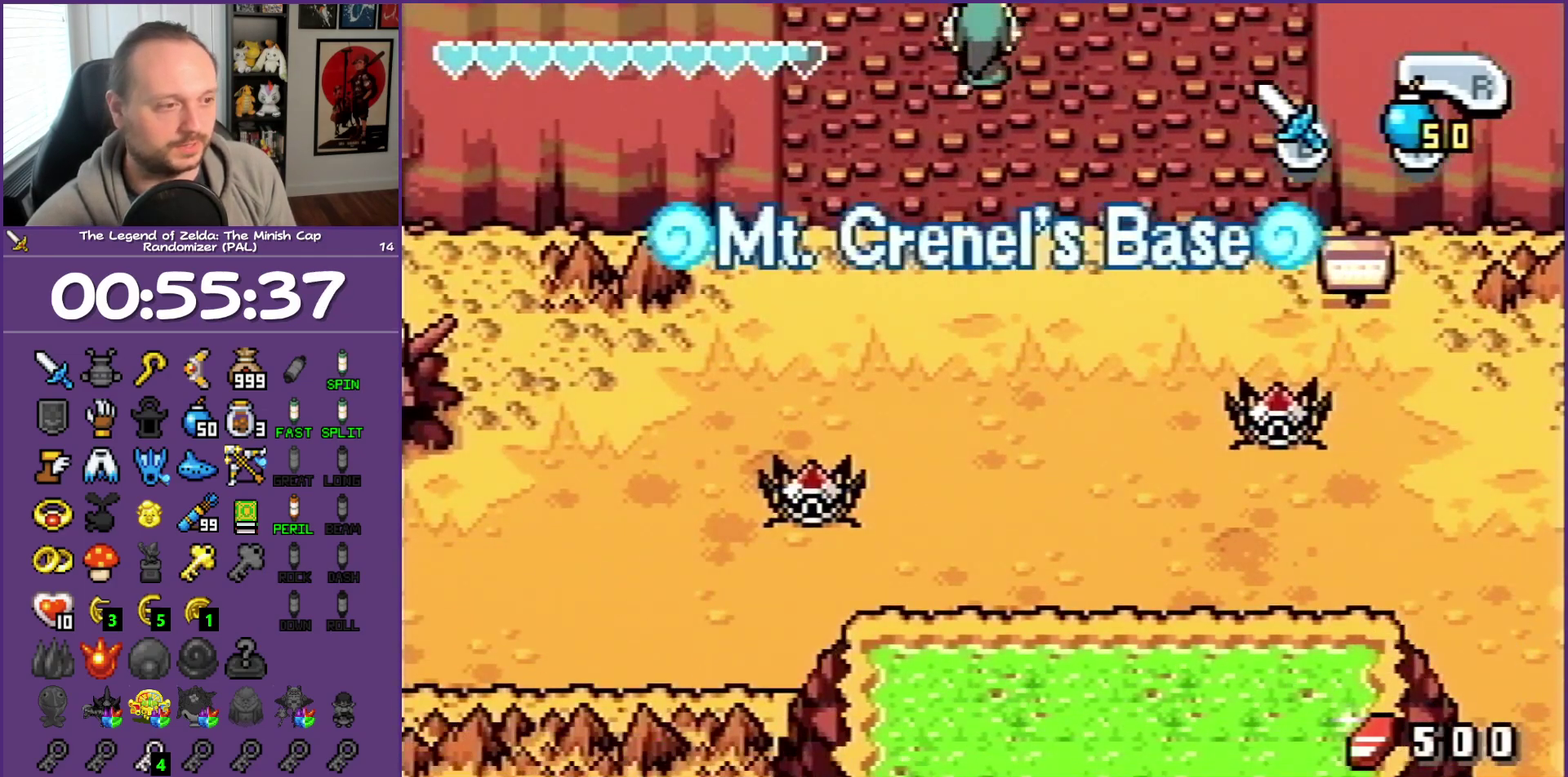
{"buttons": ["DPAD_DOWN"], "events": []}
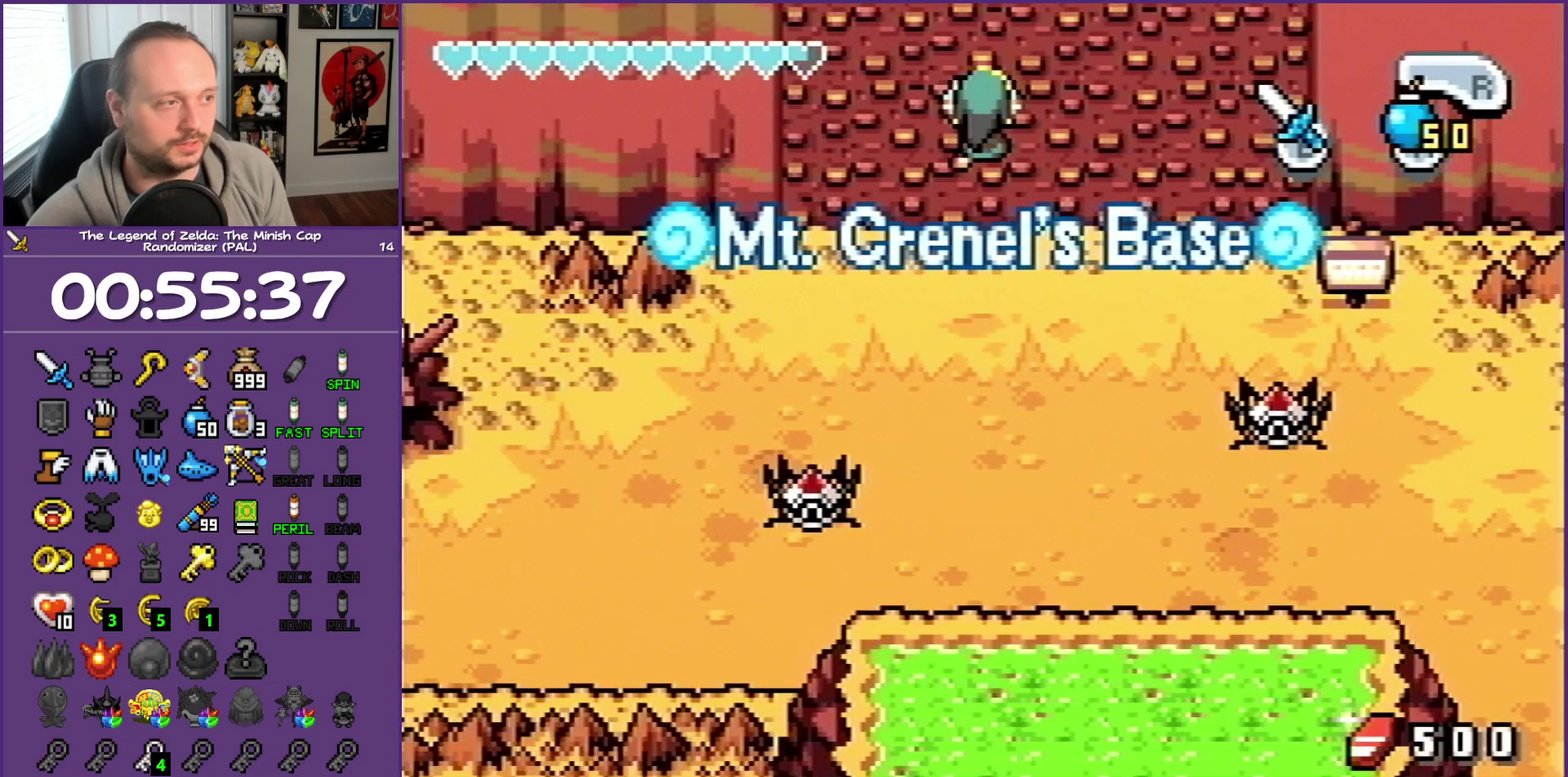
{"buttons": ["DPAD_DOWN"], "events": []}
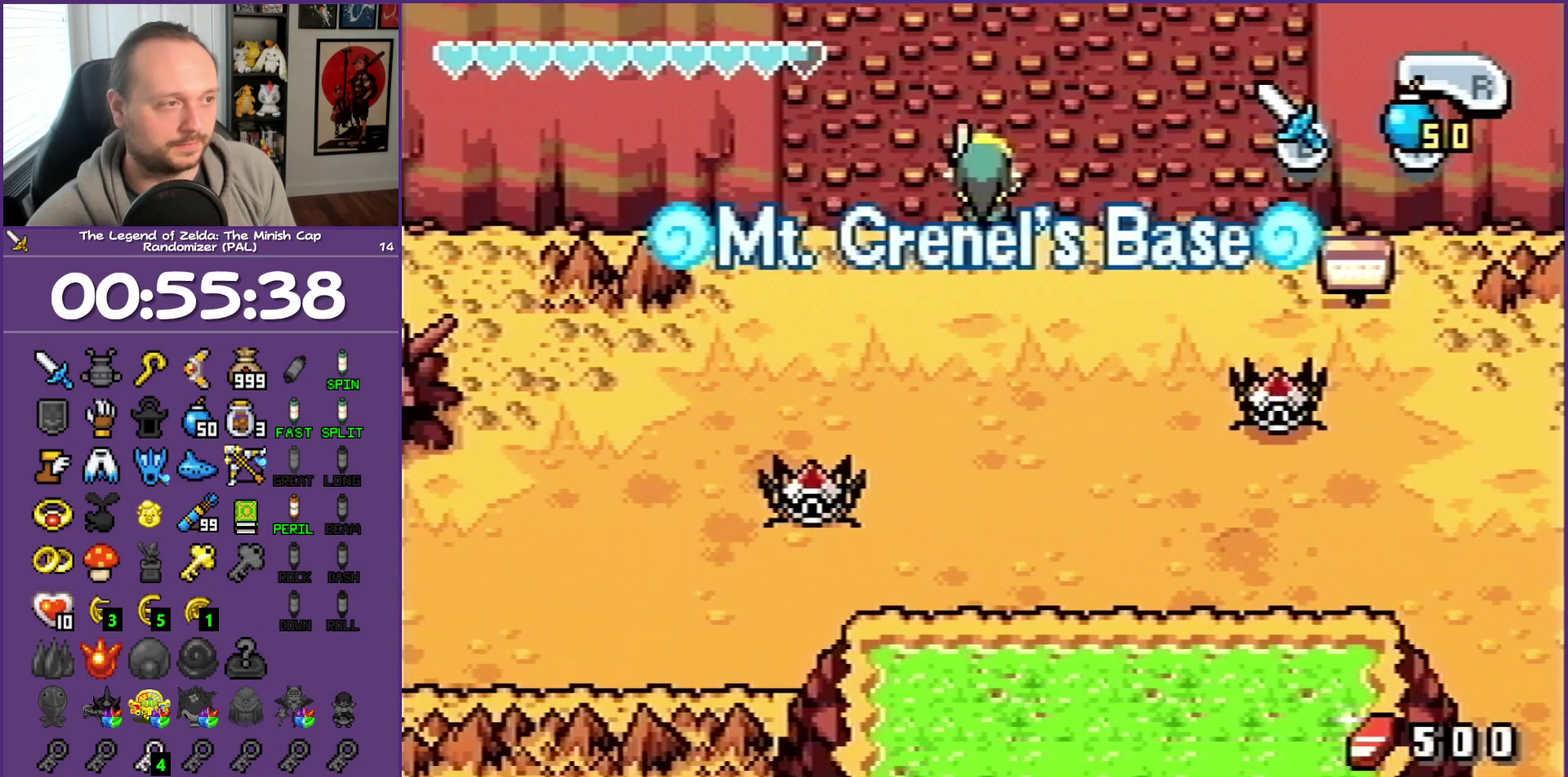
{"buttons": ["DPAD_LEFT"], "events": [[450, "DPAD_LEFT", "down"], [500, "DPAD_DOWN", "up"]]}
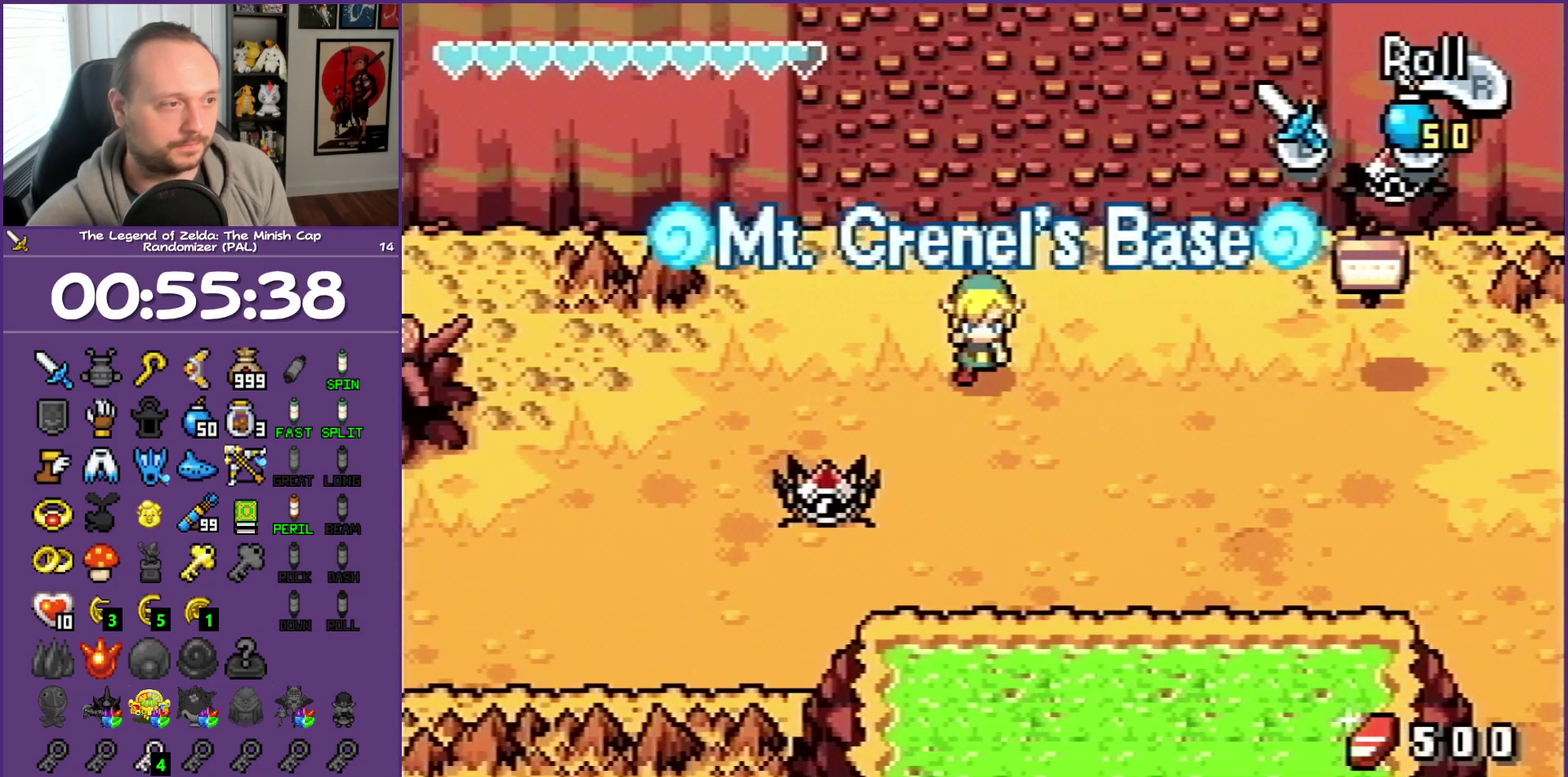
{"buttons": ["DPAD_DOWN", "DPAD_LEFT"], "events": [[67, "R1", "down"], [267, "R1", "up"], [350, "DPAD_DOWN", "down"]]}
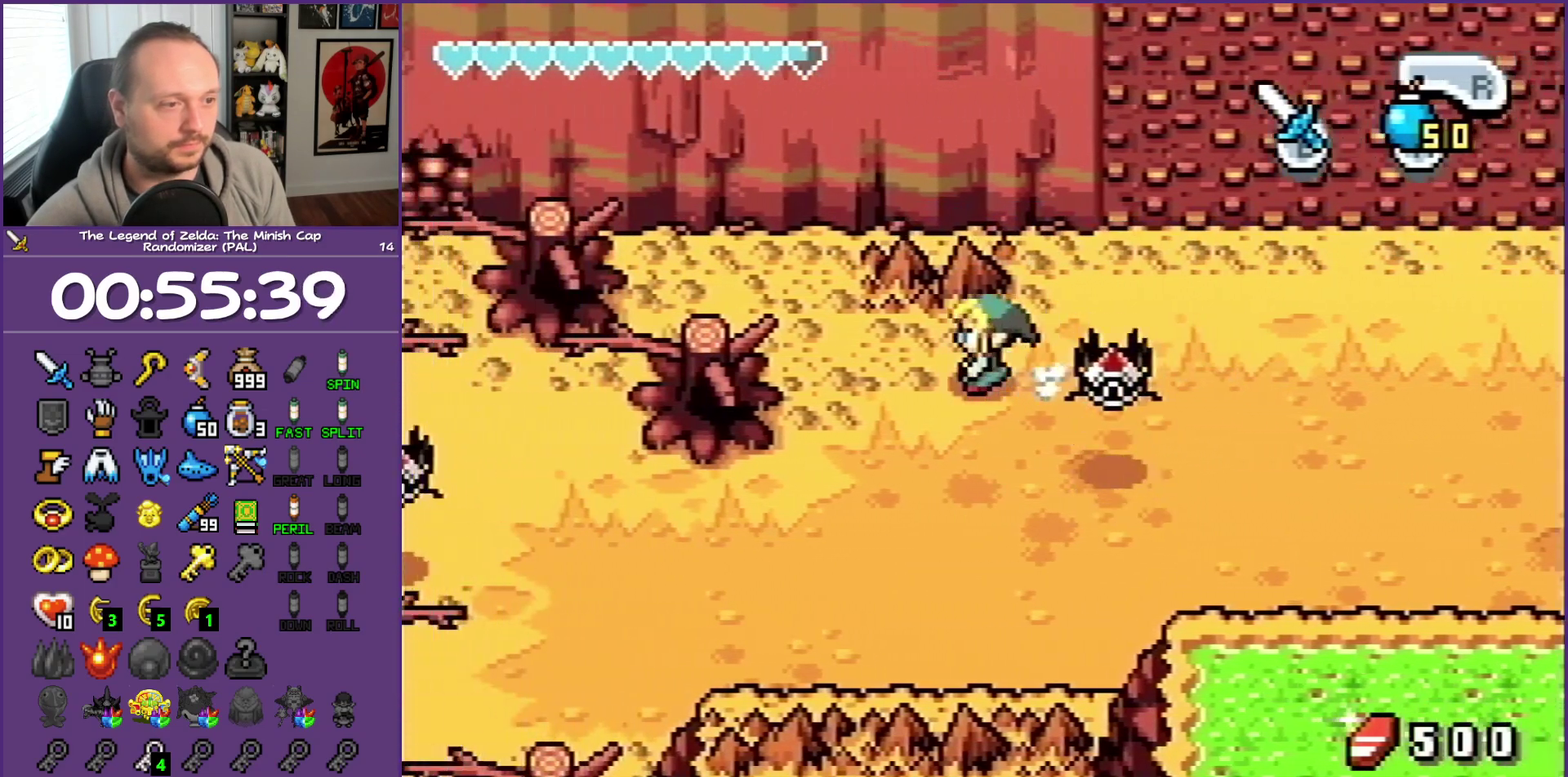
{"buttons": ["DPAD_DOWN", "DPAD_LEFT"], "events": []}
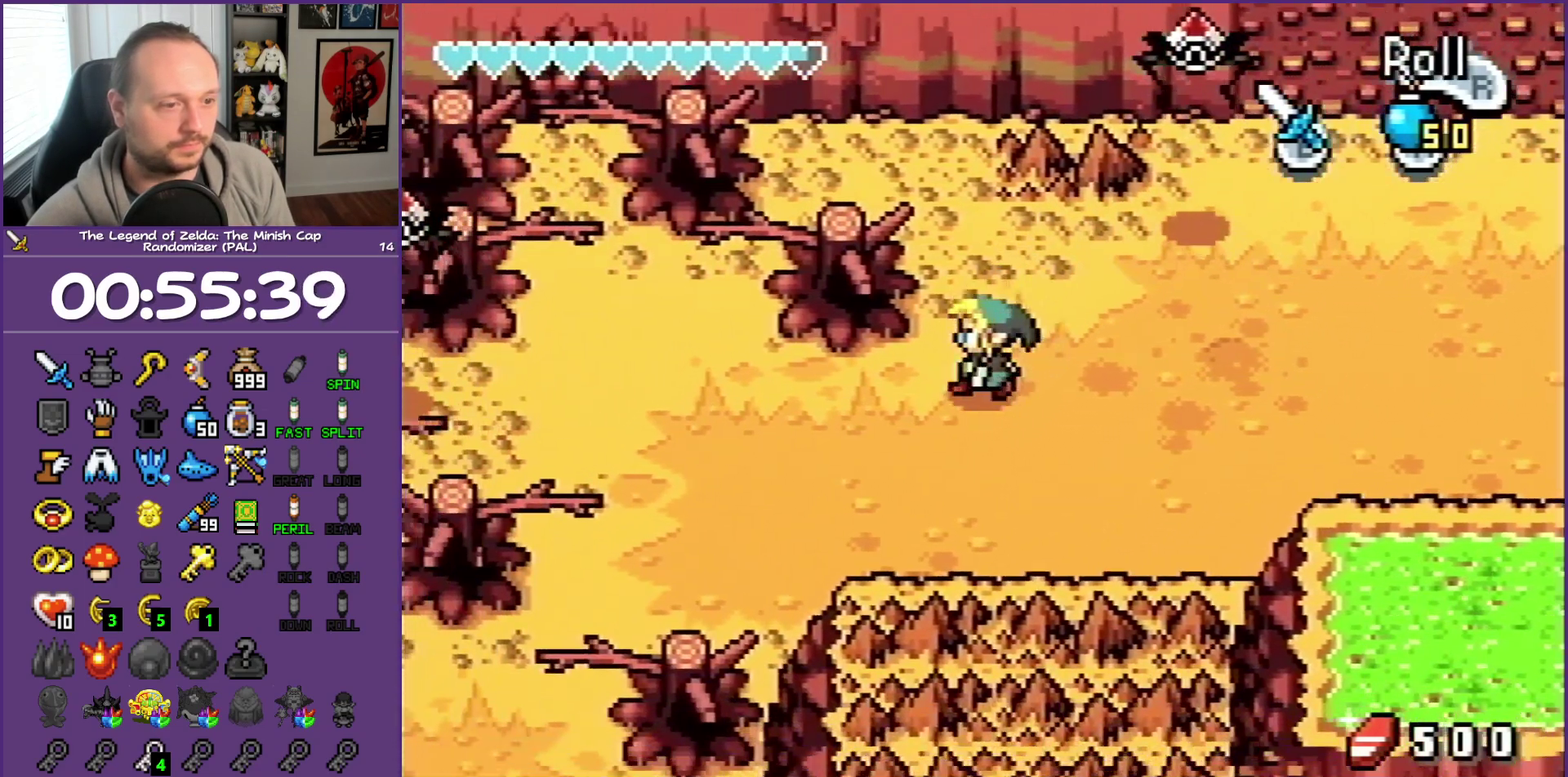
{"buttons": ["DPAD_DOWN", "DPAD_LEFT"], "events": [[133, "R1", "down"], [317, "R1", "up"]]}
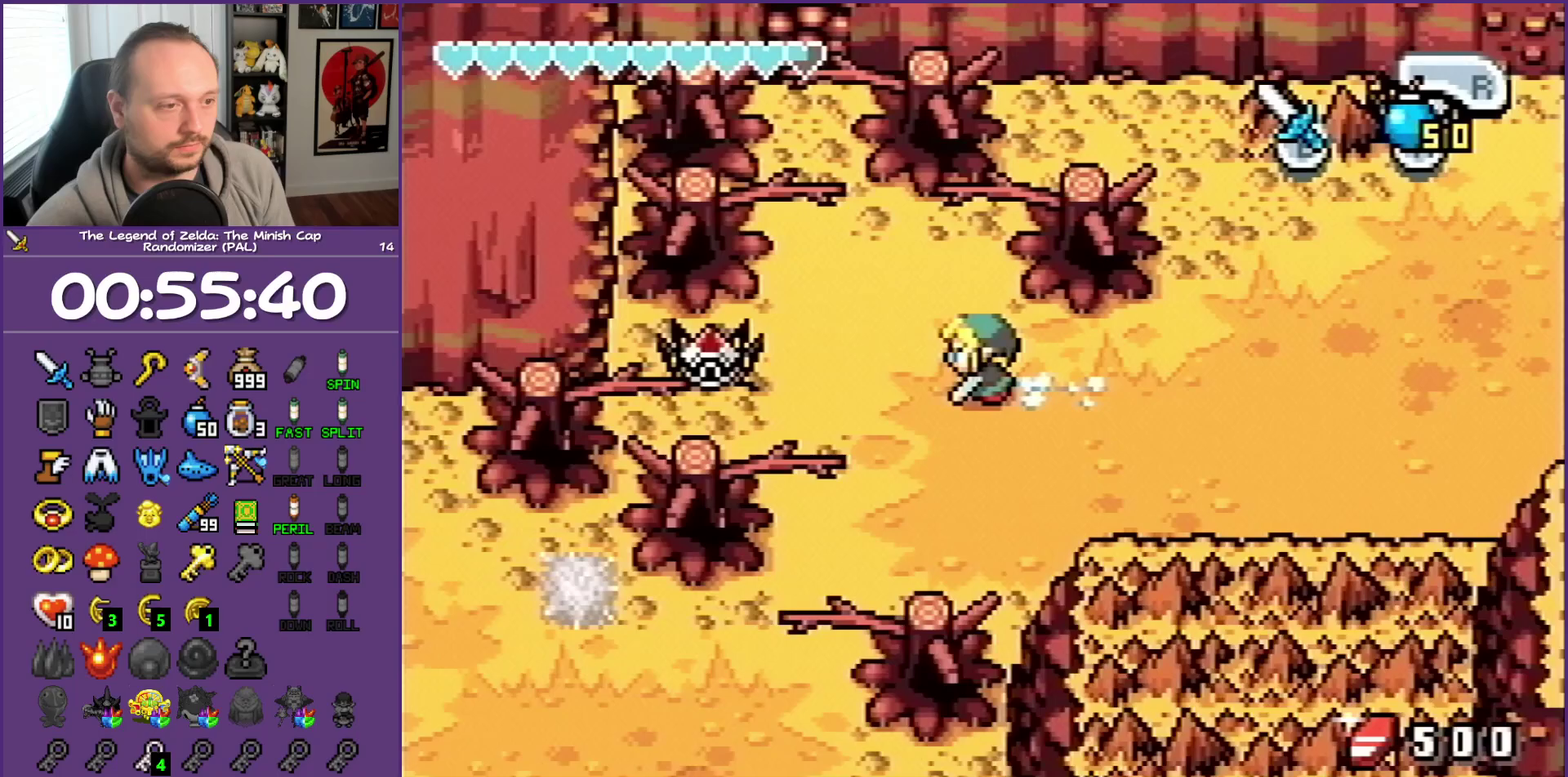
{"buttons": ["R1", "DPAD_DOWN"], "events": [[267, "DPAD_LEFT", "up"], [417, "R1", "down"]]}
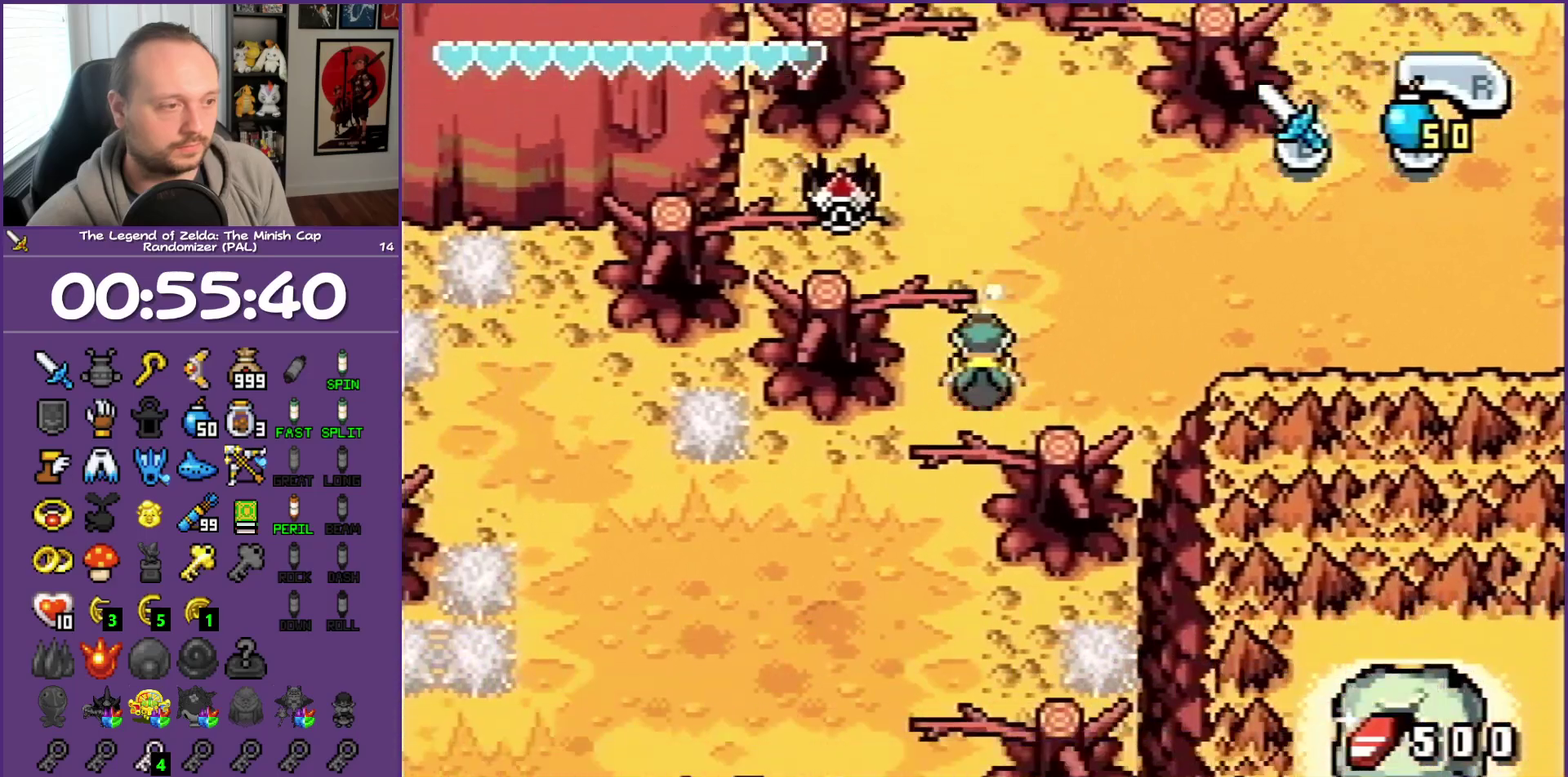
{"buttons": ["R1", "DPAD_LEFT"], "events": [[17, "R1", "up"], [50, "DPAD_LEFT", "down"], [250, "DPAD_DOWN", "up"], [500, "R1", "down"]]}
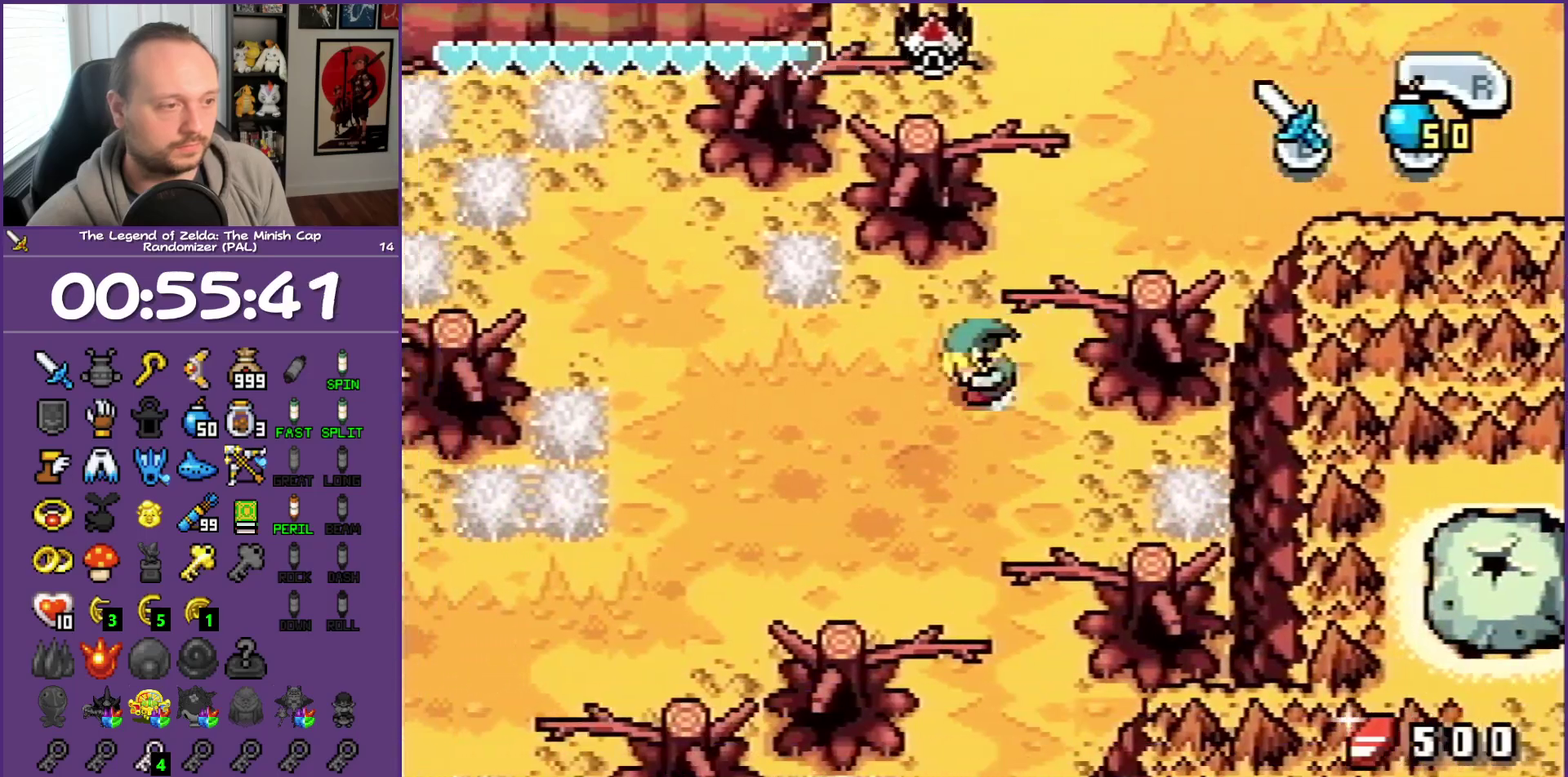
{"buttons": ["DPAD_DOWN", "DPAD_RIGHT"], "events": [[117, "R1", "up"], [183, "DPAD_DOWN", "down"], [283, "DPAD_LEFT", "up"], [433, "DPAD_RIGHT", "down"]]}